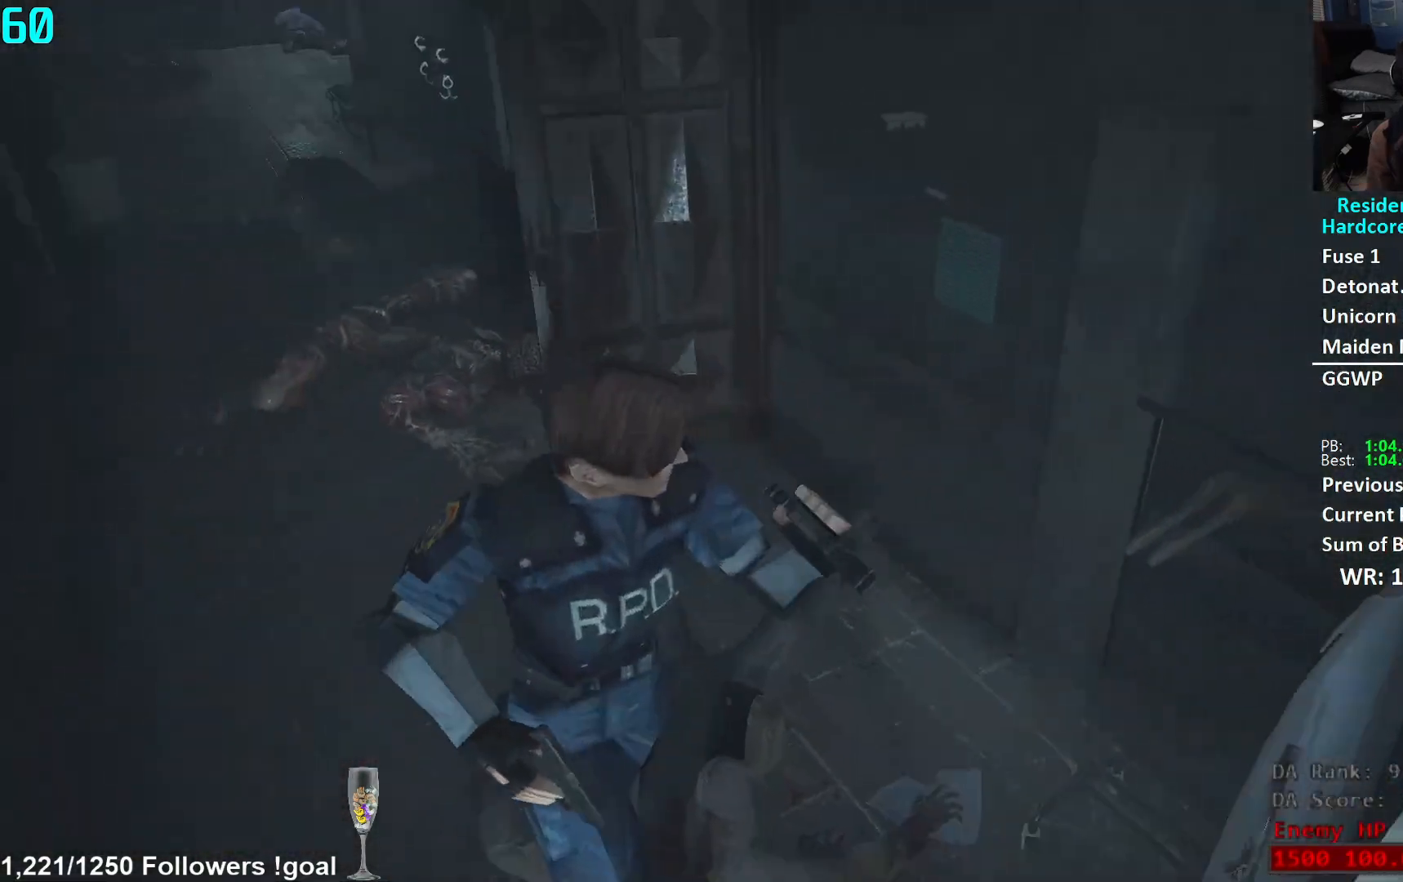
Gameplay with a controller (Xbox layout); each line is a JSON object with the inputs held at the frame after it. "events" lists button and stick changes between this image and that frame as [ms after this image, input, new state], when the widget could be followed in between.
{"buttons": [], "left_stick": "down-right", "right_stick": "up-left", "events": [[184, "right_stick", "center"], [284, "right_stick", "left"], [417, "right_stick", "center"], [484, "right_stick", "up-left"]]}
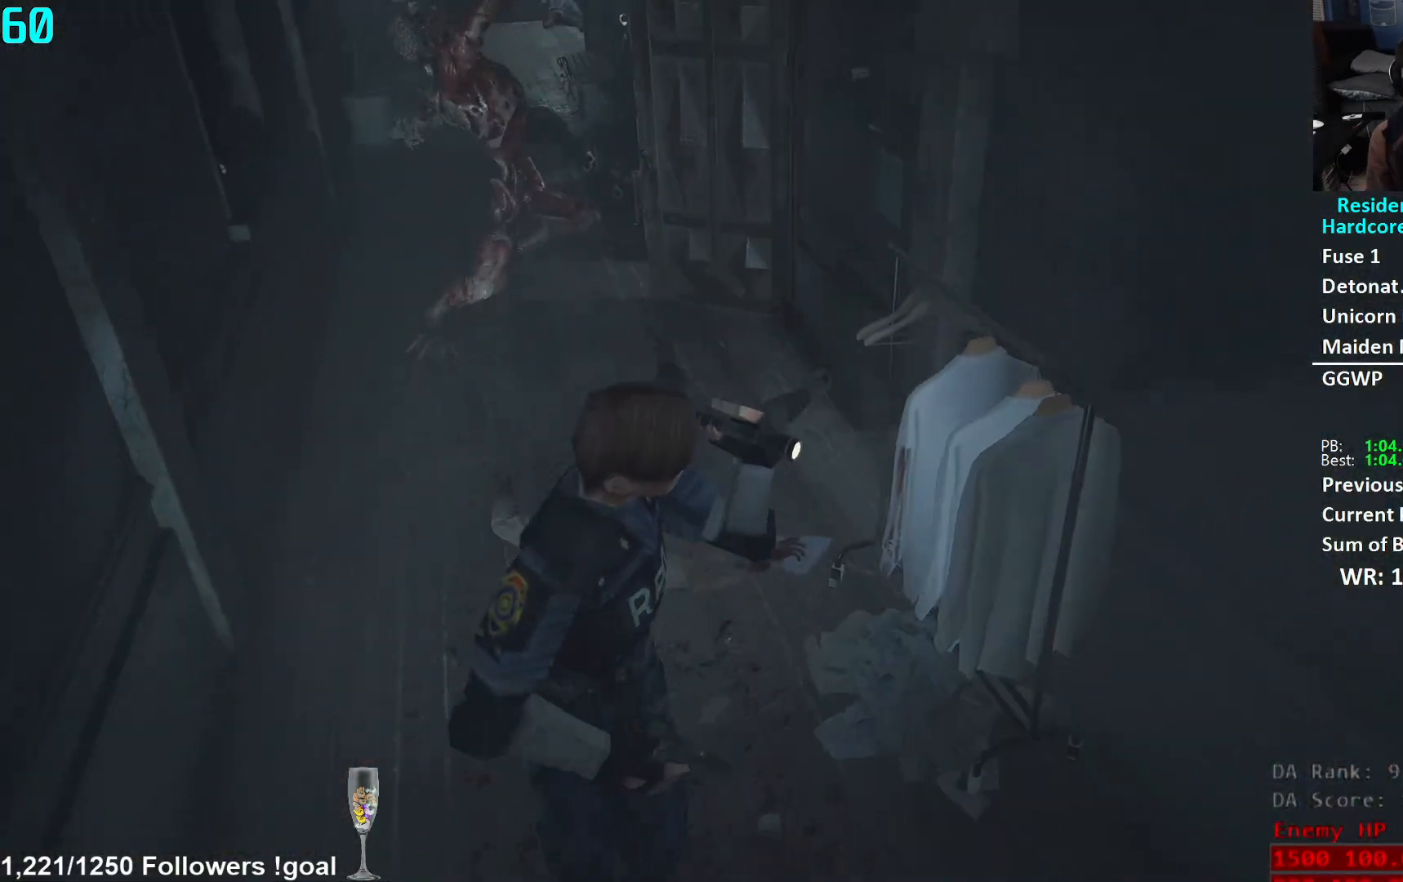
{"buttons": [], "left_stick": "down-right", "right_stick": "left", "events": [[133, "left_stick", "down"], [183, "right_stick", "left"], [333, "right_stick", "center"], [433, "right_stick", "left"], [450, "left_stick", "down-right"]]}
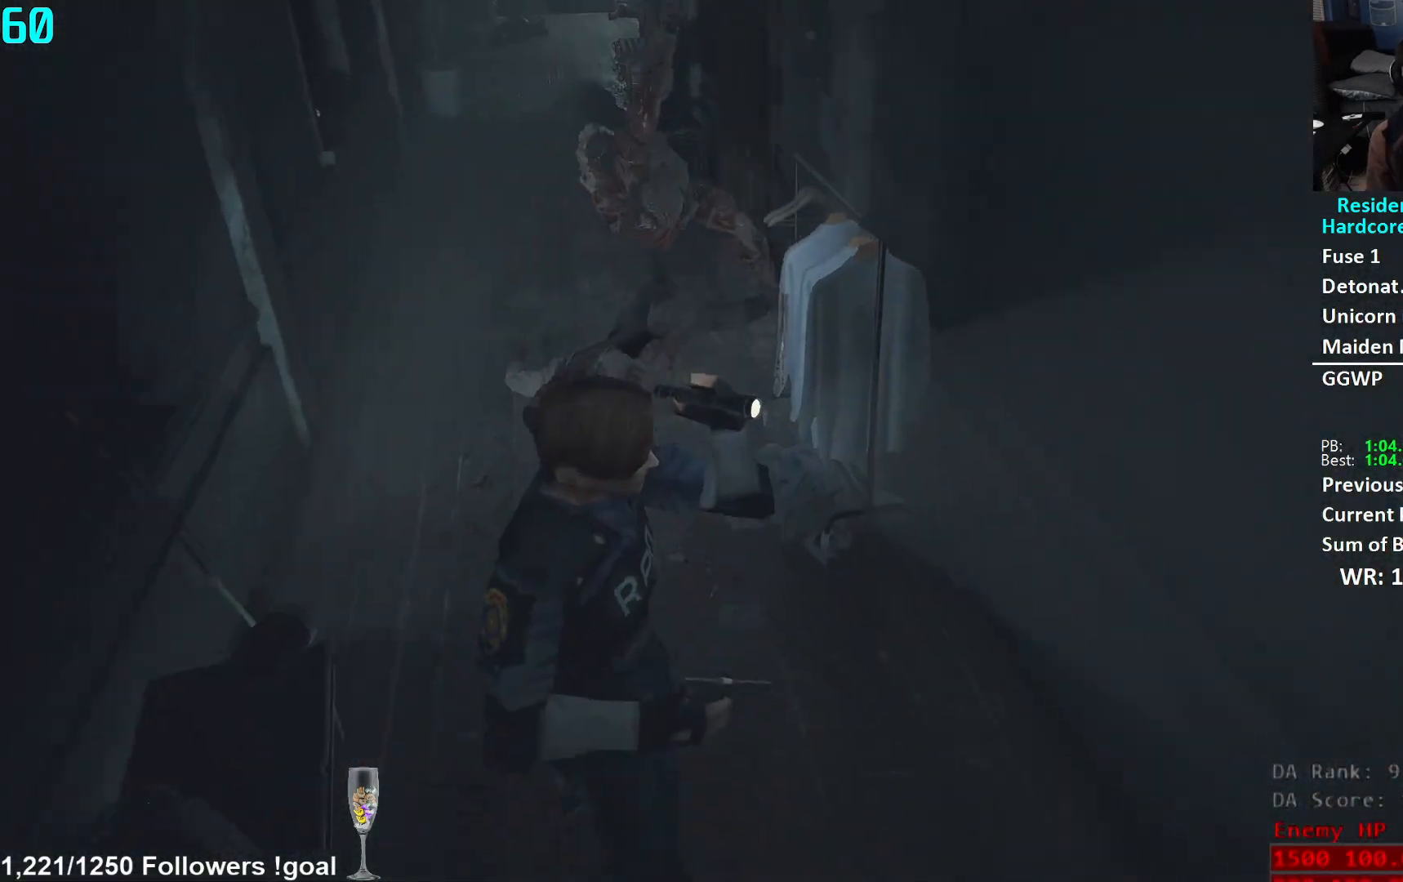
{"buttons": [], "left_stick": "down-right", "right_stick": "up-left", "events": [[67, "right_stick", "center"], [134, "right_stick", "left"], [267, "right_stick", "up-left"]]}
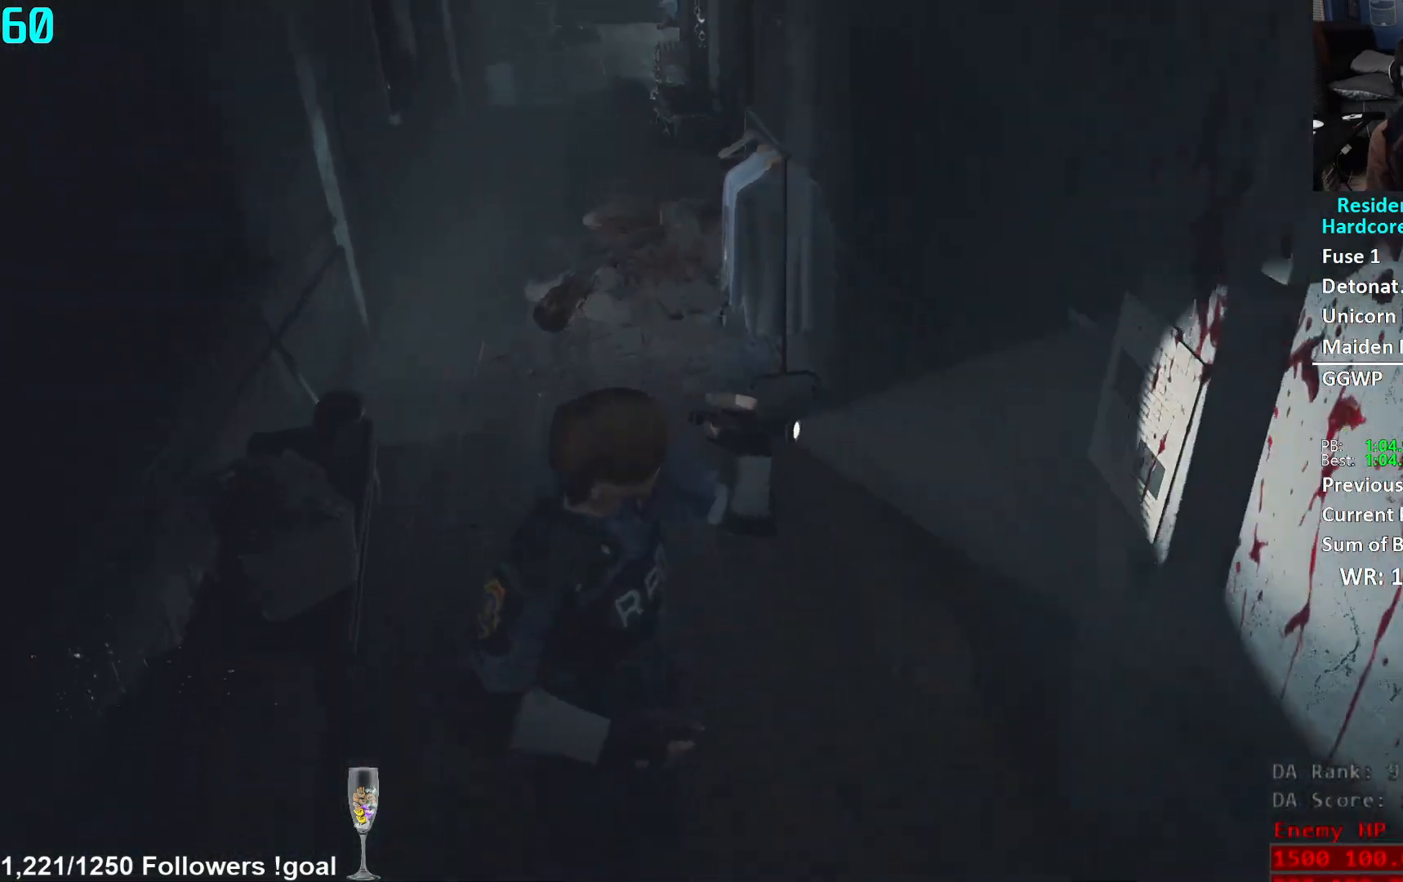
{"buttons": [], "left_stick": "down", "right_stick": "up-left", "events": [[16, "right_stick", "center"], [100, "left_stick", "down"], [150, "right_stick", "up-left"]]}
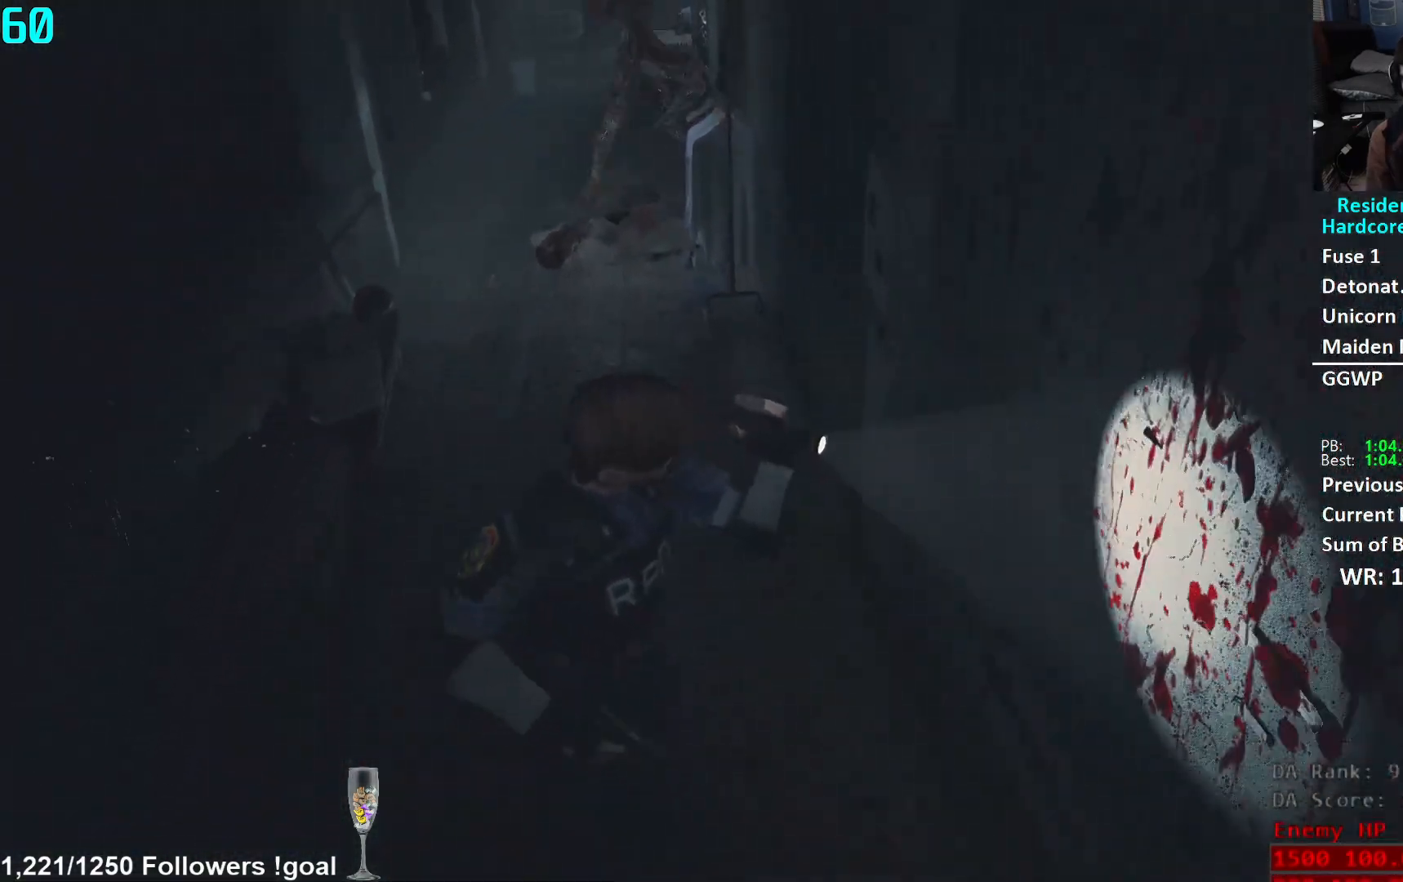
{"buttons": [], "left_stick": "down", "right_stick": "center", "events": [[184, "right_stick", "up"], [367, "right_stick", "center"]]}
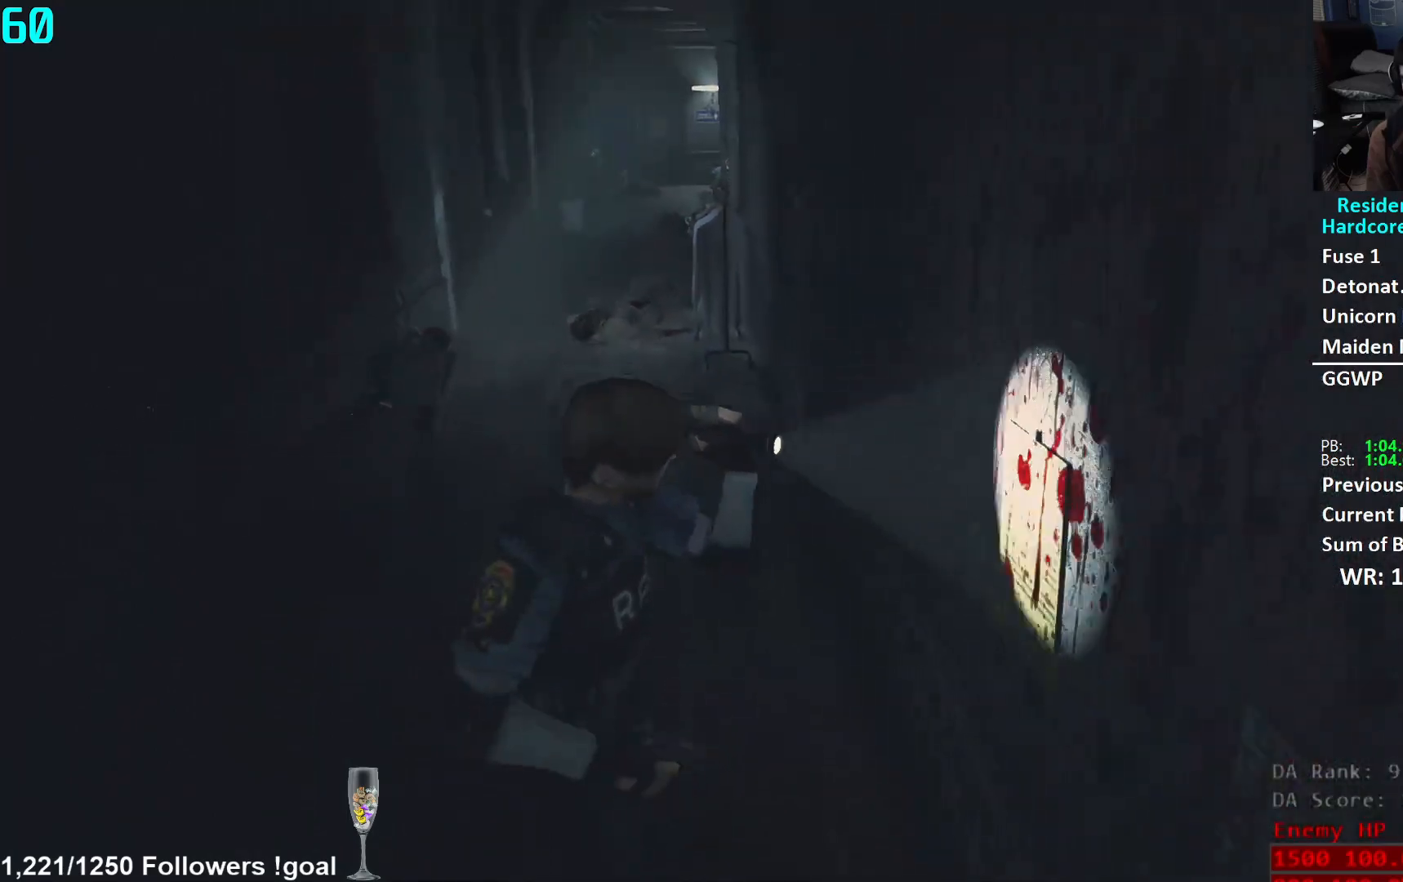
{"buttons": [], "left_stick": "right", "right_stick": "right", "events": [[217, "right_stick", "right"], [317, "left_stick", "down-right"], [467, "left_stick", "right"]]}
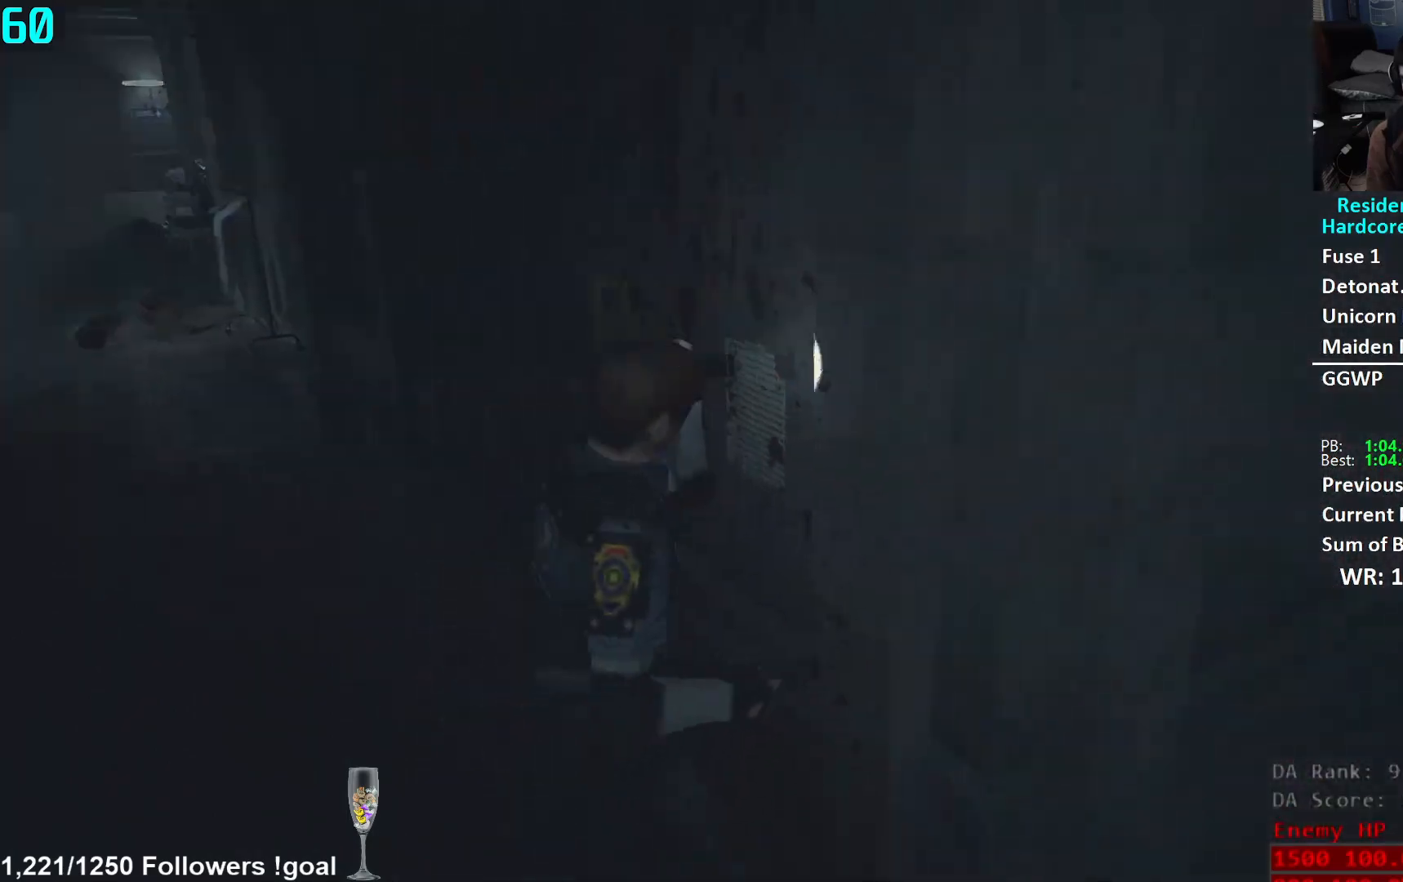
{"buttons": [], "left_stick": "up", "right_stick": "center", "events": [[150, "left_stick", "up-right"], [267, "left_stick", "up"], [300, "right_stick", "center"]]}
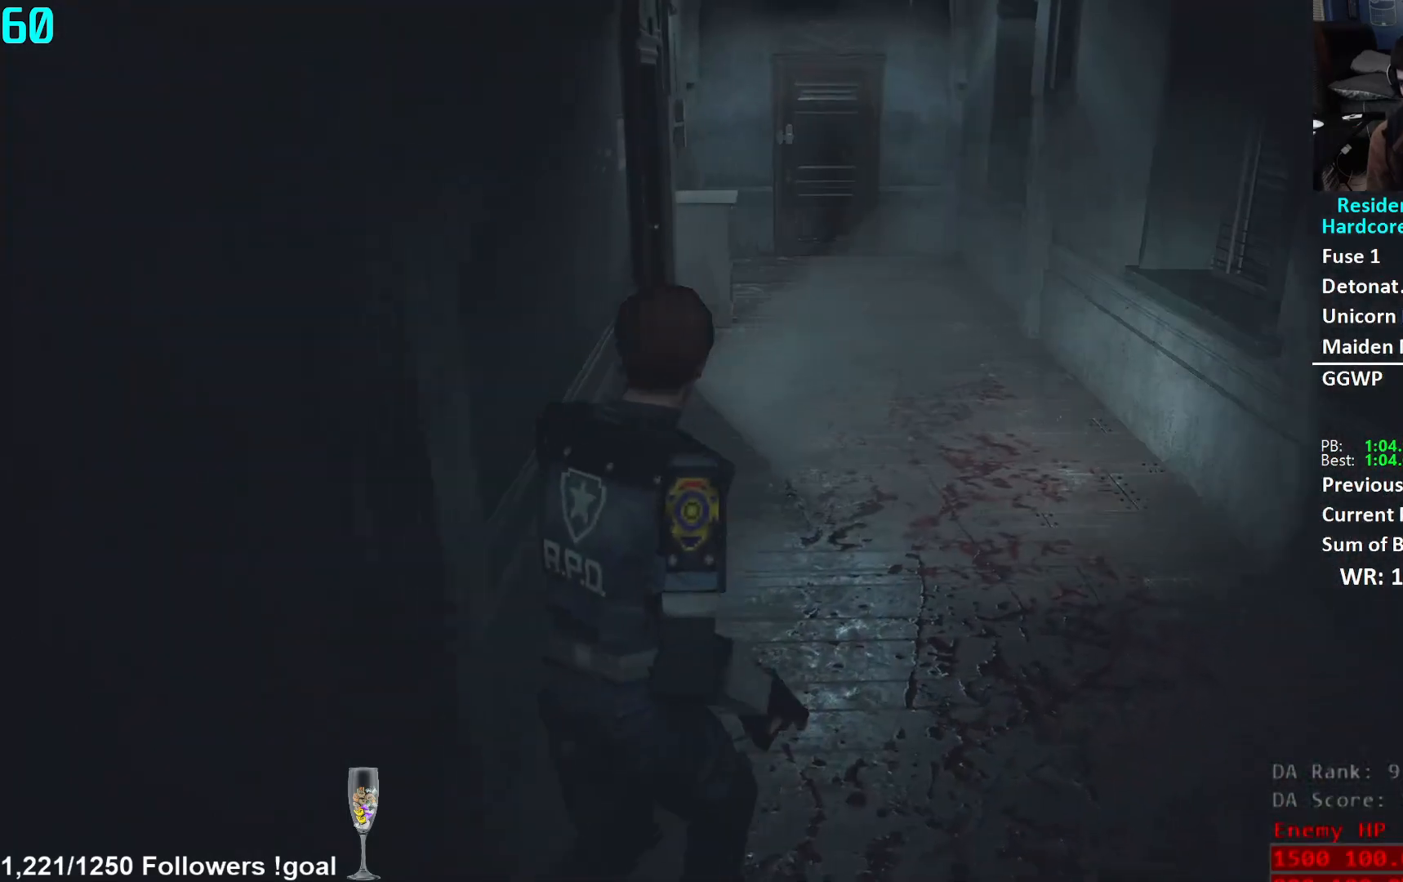
{"buttons": [], "left_stick": "up", "right_stick": "left", "events": [[83, "right_stick", "right"], [200, "right_stick", "center"], [450, "right_stick", "left"]]}
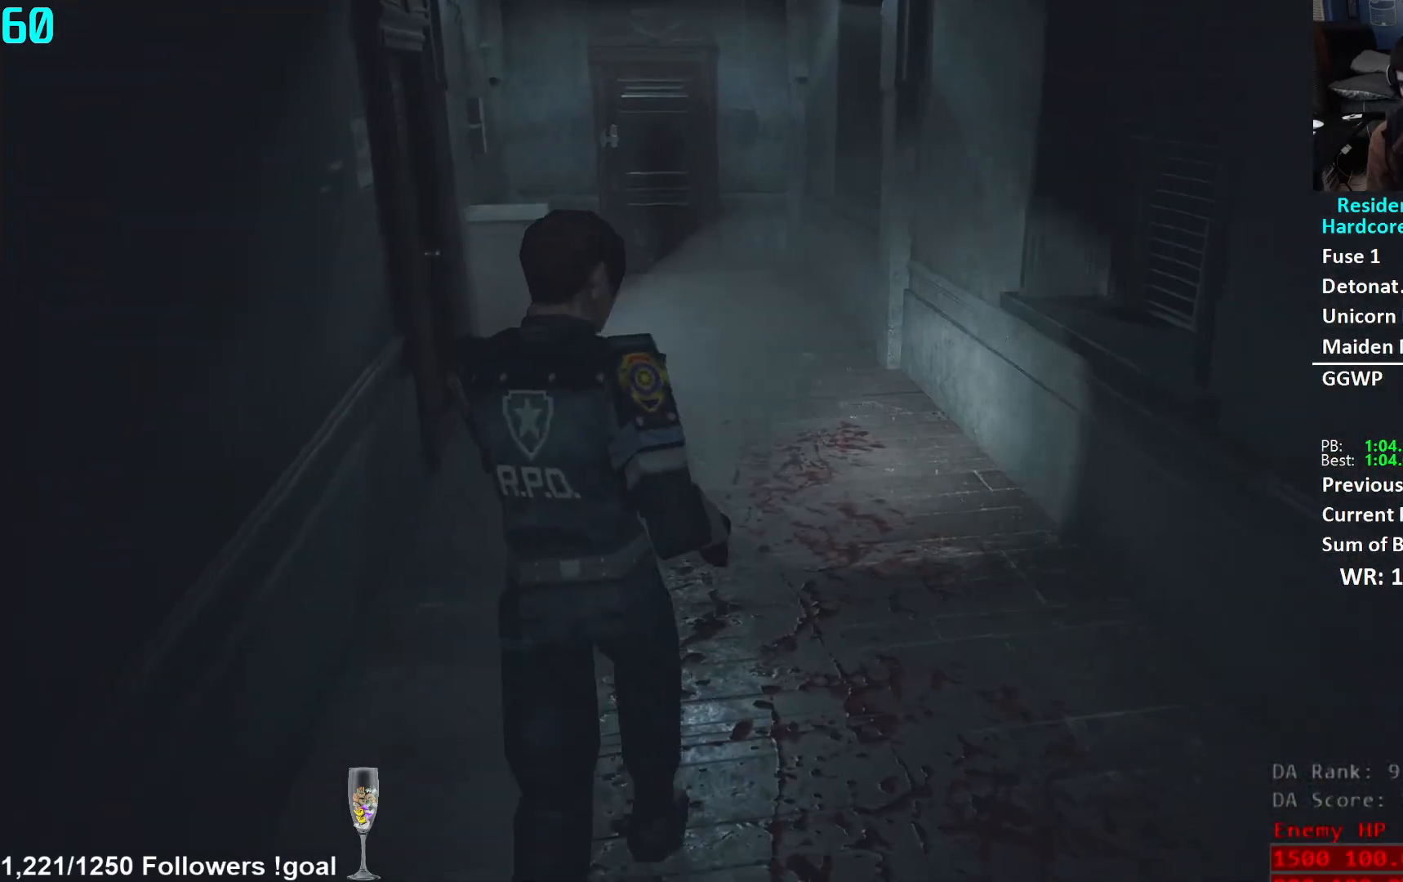
{"buttons": [], "left_stick": "up", "right_stick": "center", "events": [[34, "right_stick", "center"]]}
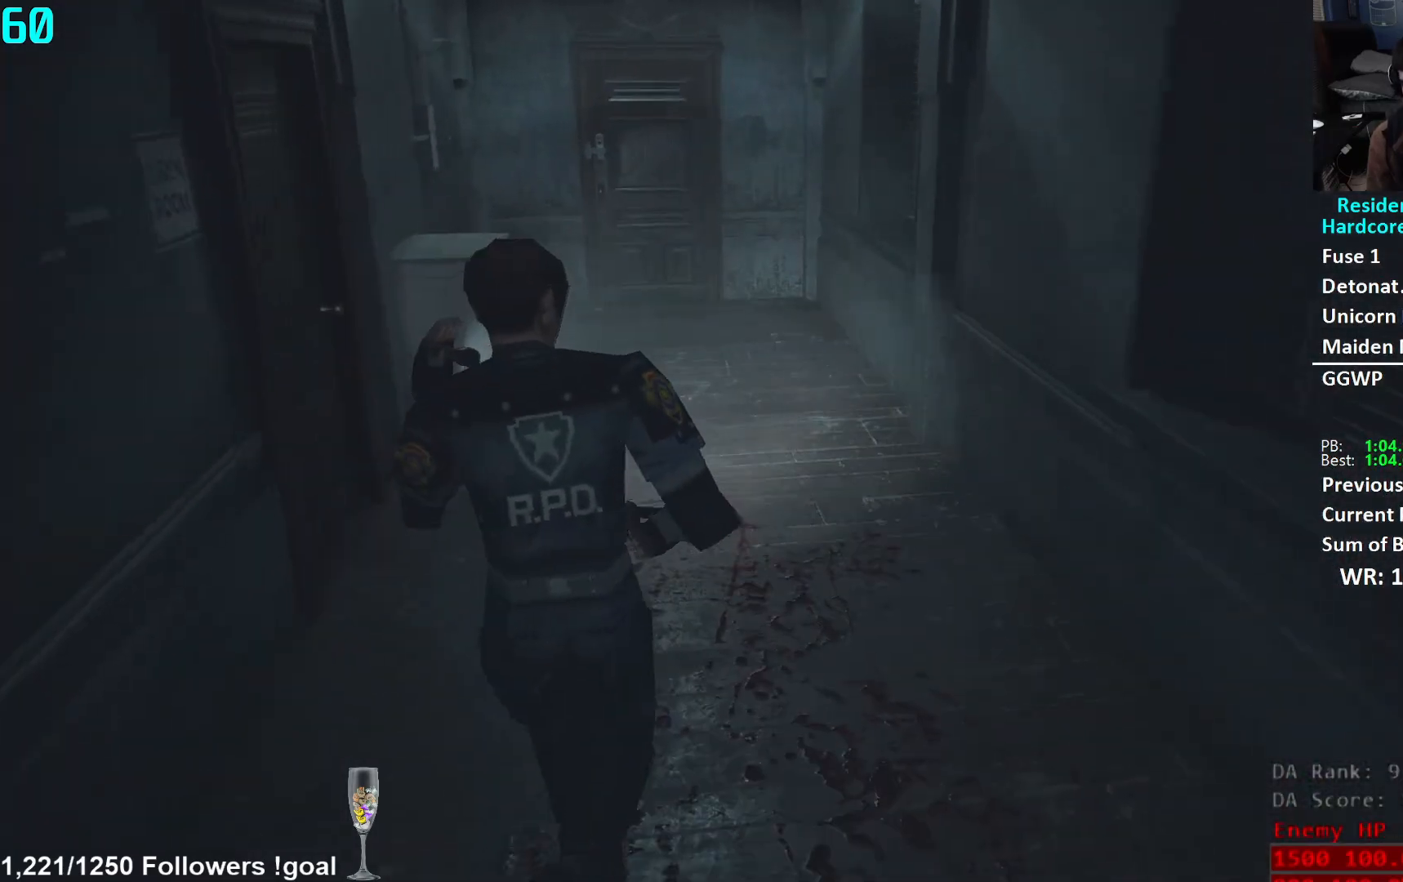
{"buttons": [], "left_stick": "up", "right_stick": "center", "events": [[350, "right_stick", "left"], [500, "right_stick", "center"]]}
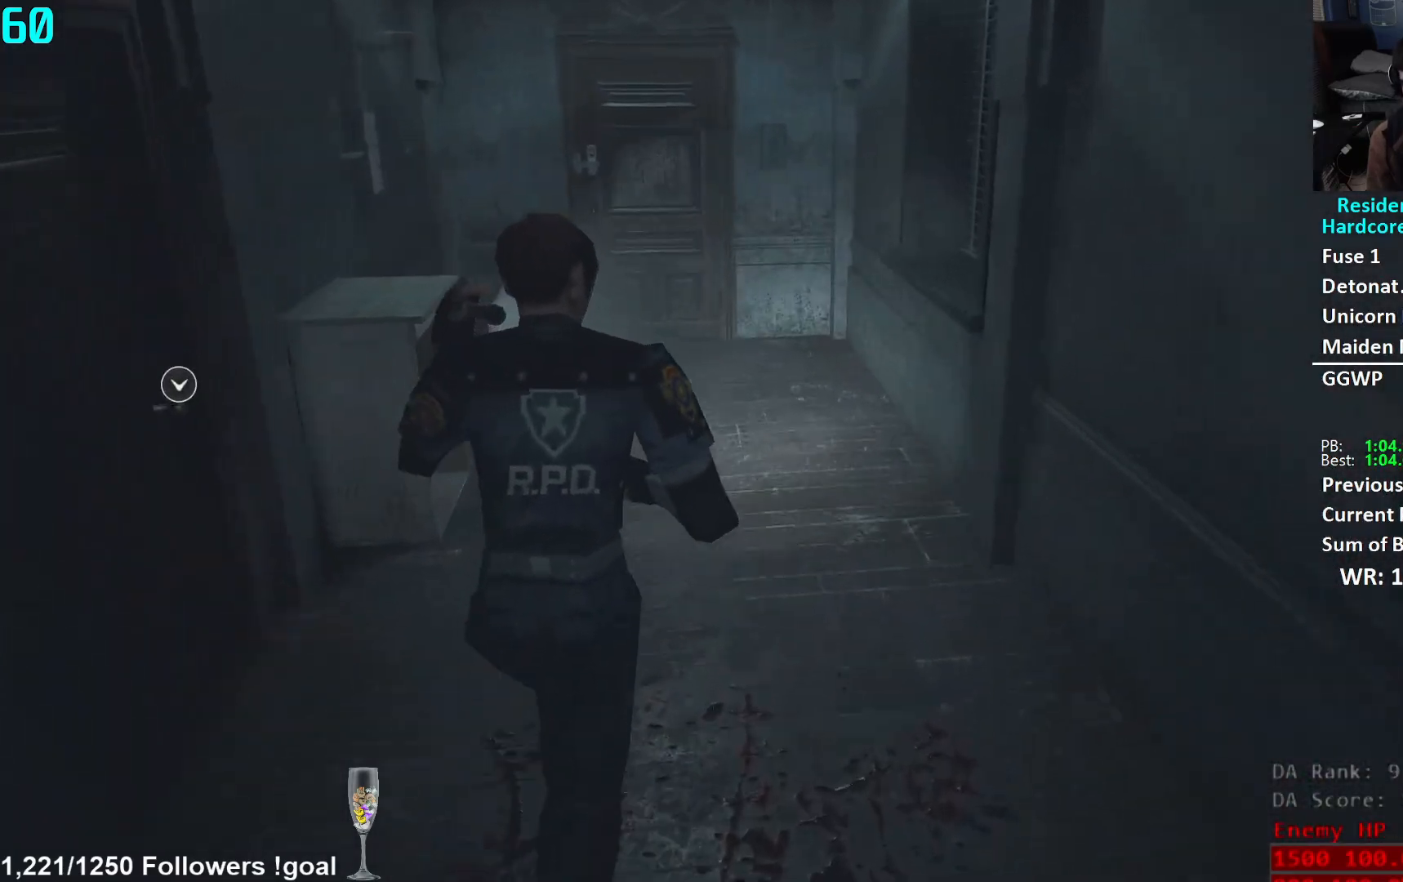
{"buttons": [], "left_stick": "up", "right_stick": "center", "events": []}
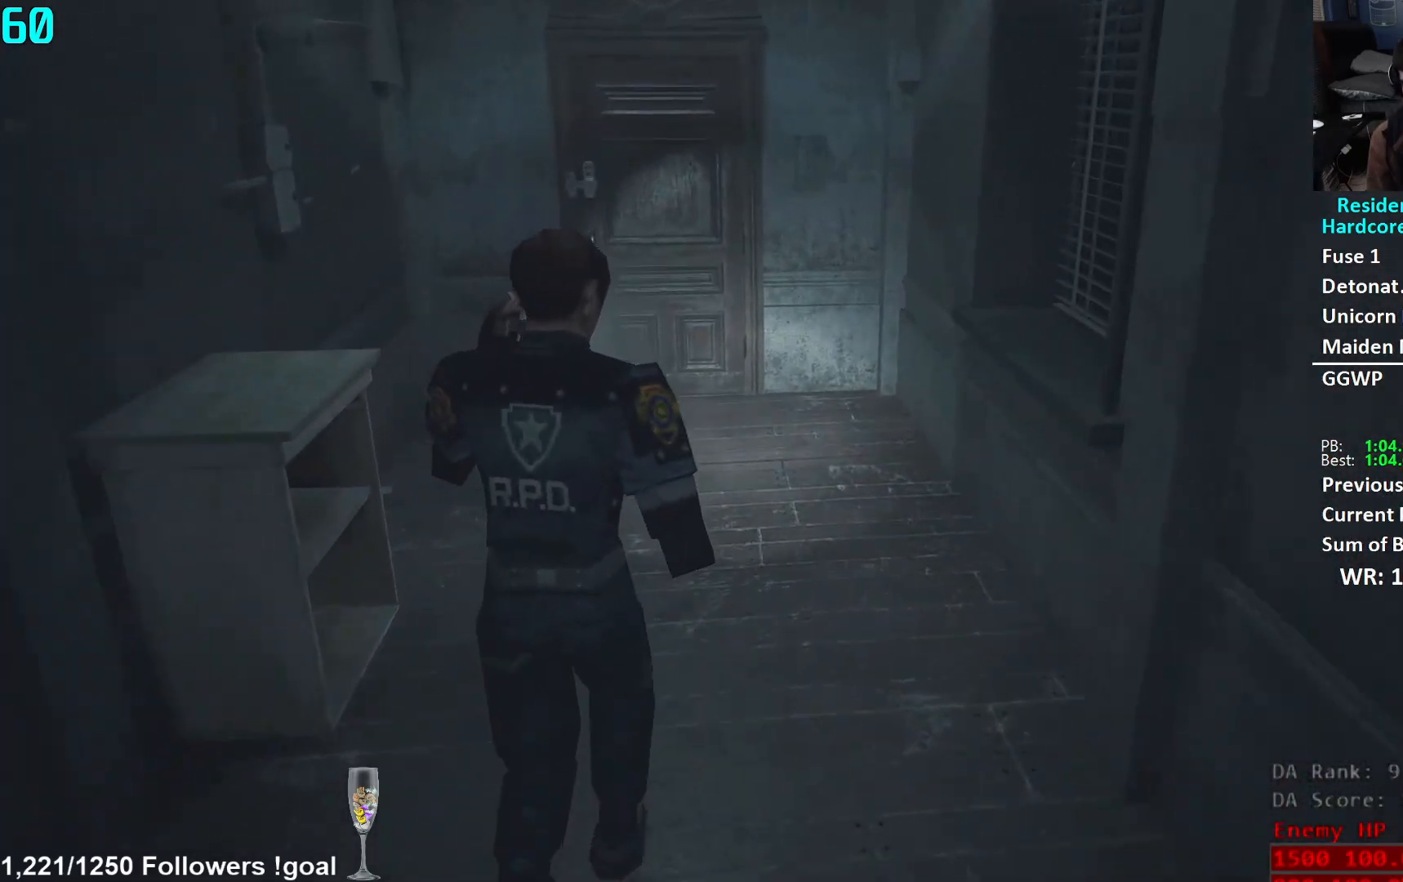
{"buttons": [], "left_stick": "up", "right_stick": "center", "events": []}
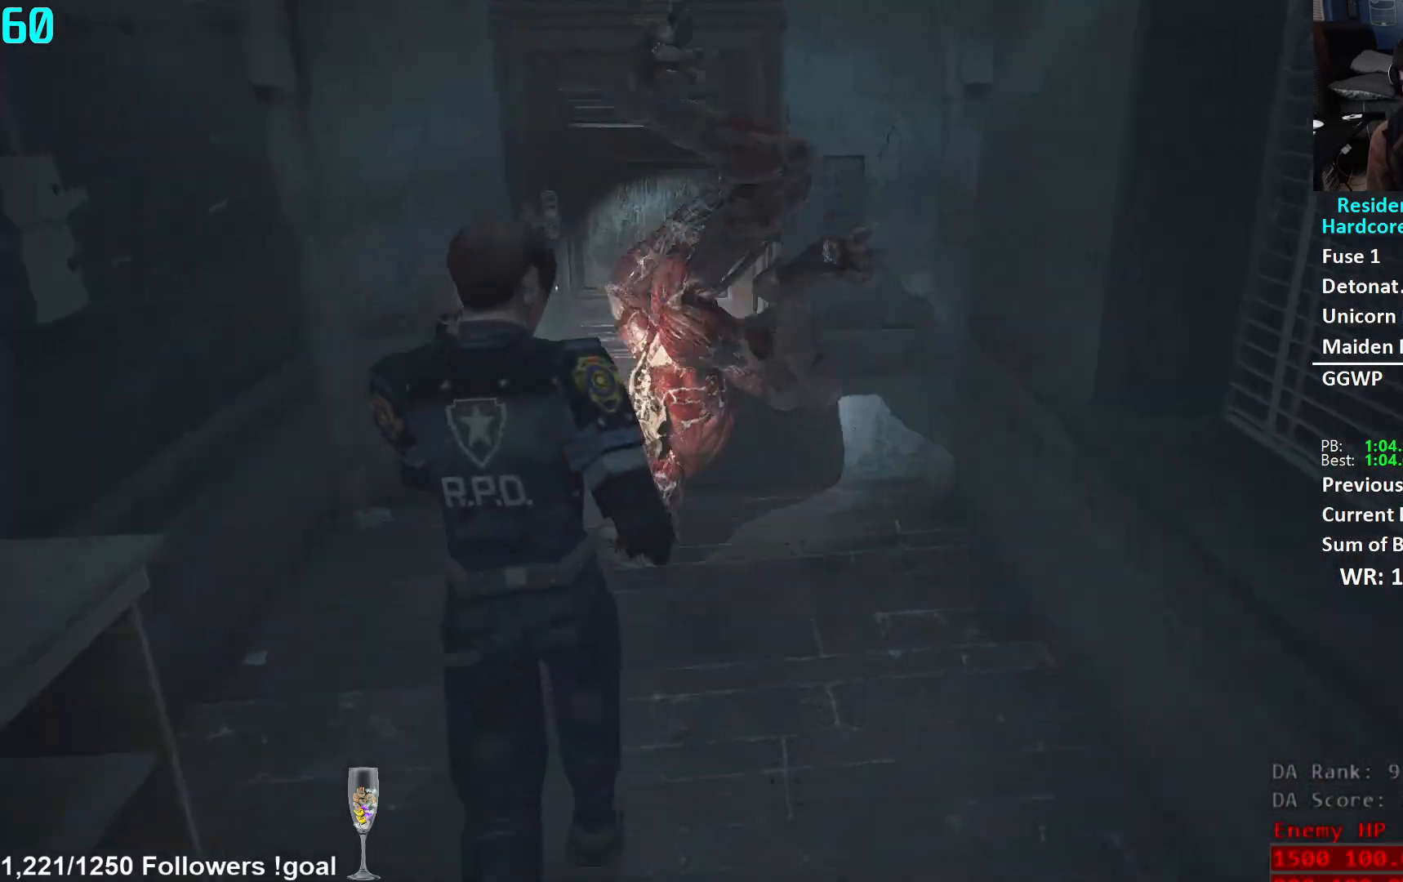
{"buttons": [], "left_stick": "up", "right_stick": "right", "events": [[166, "right_stick", "left"], [200, "left_stick", "up-left"], [333, "right_stick", "center"], [483, "left_stick", "up"], [483, "right_stick", "right"]]}
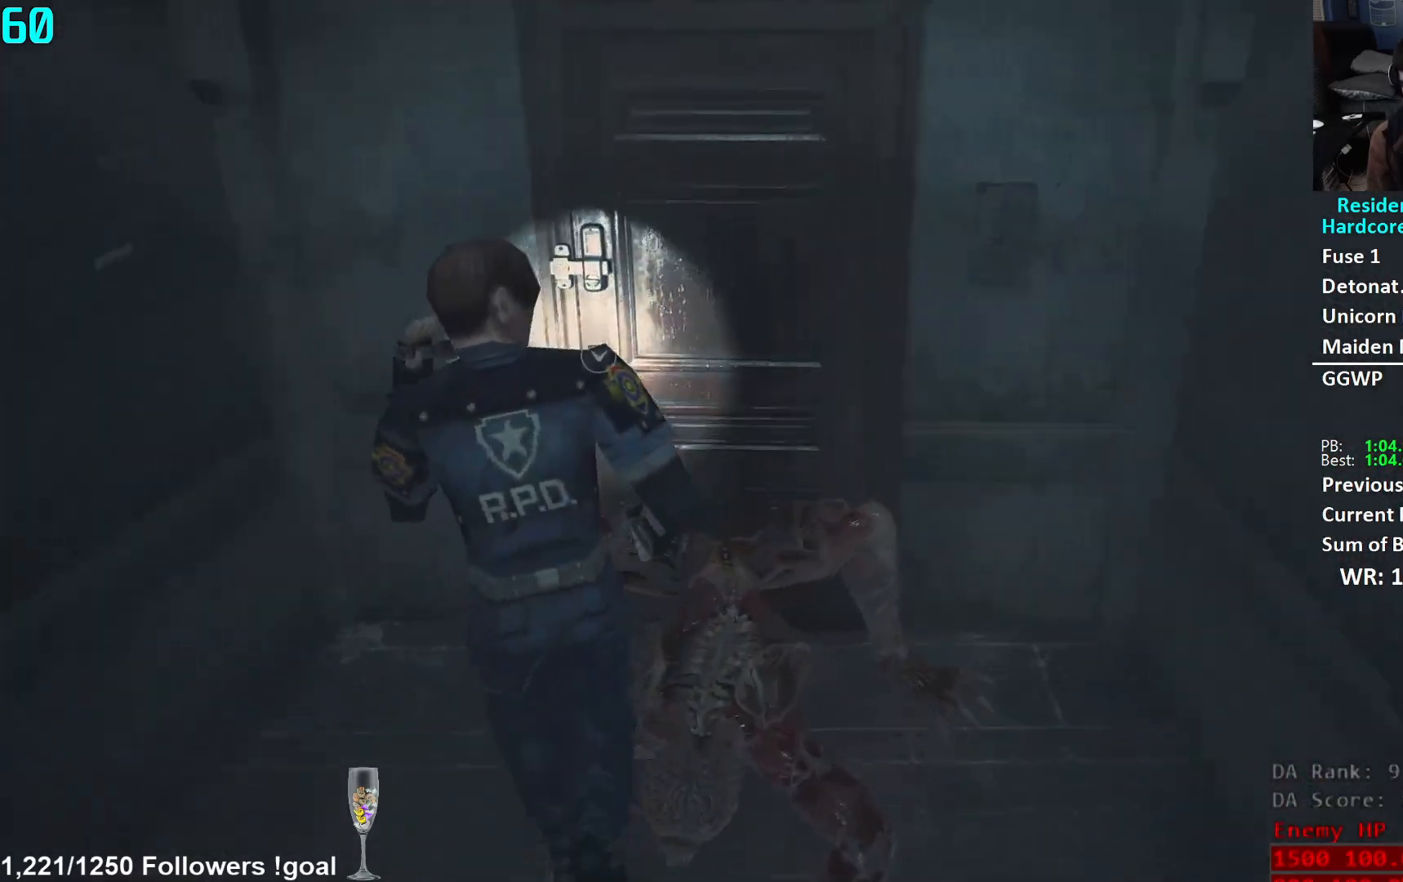
{"buttons": [], "left_stick": "up", "right_stick": "center", "events": [[267, "right_stick", "center"], [334, "A", "down"], [384, "A", "up"], [450, "A", "down"], [501, "A", "up"]]}
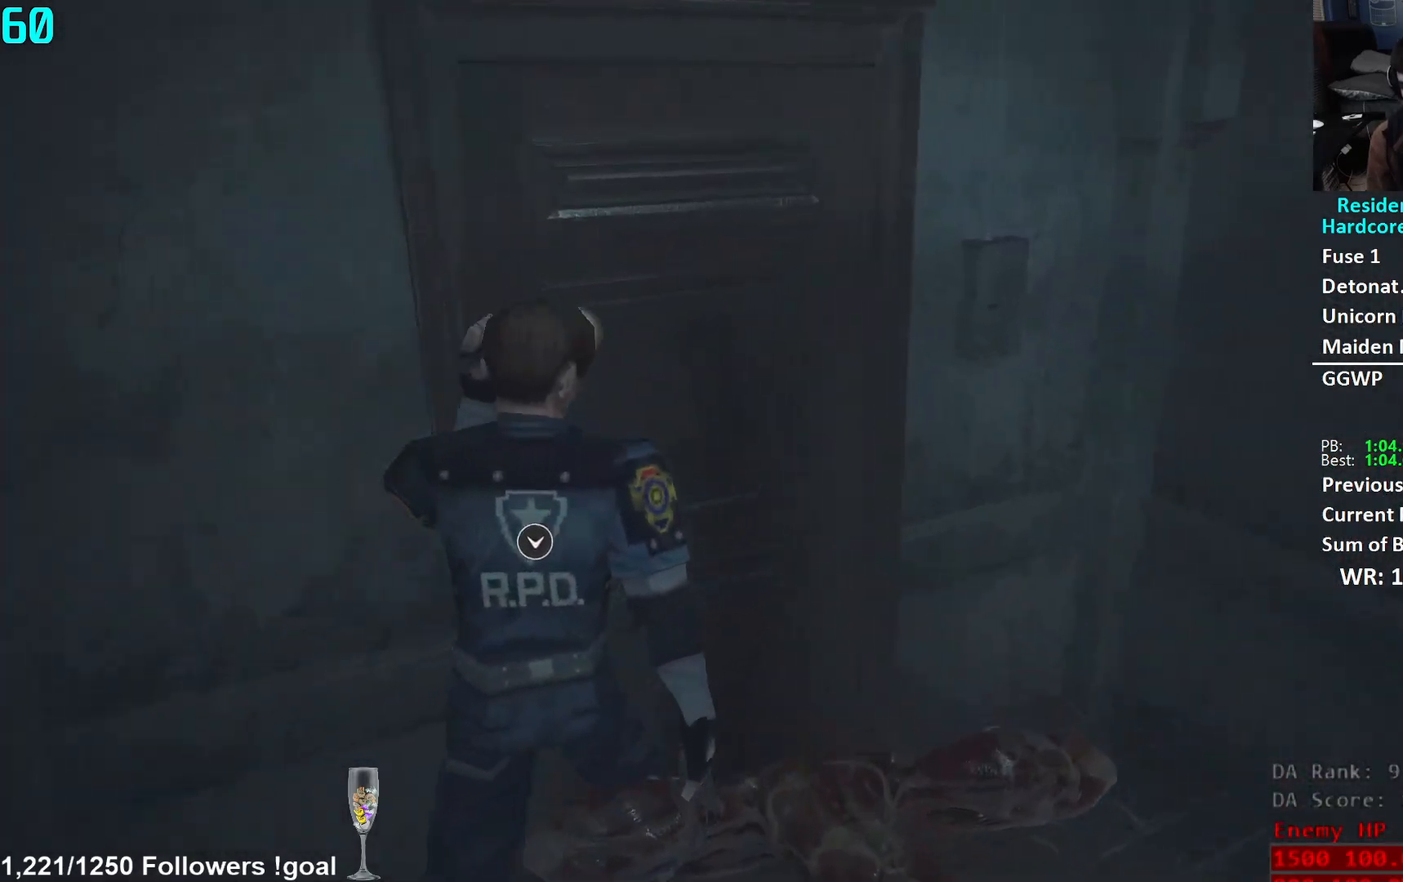
{"buttons": [], "left_stick": "up", "right_stick": "center", "events": [[66, "A", "down"], [133, "A", "up"], [200, "A", "down"], [266, "A", "up"], [333, "A", "down"], [400, "A", "up"]]}
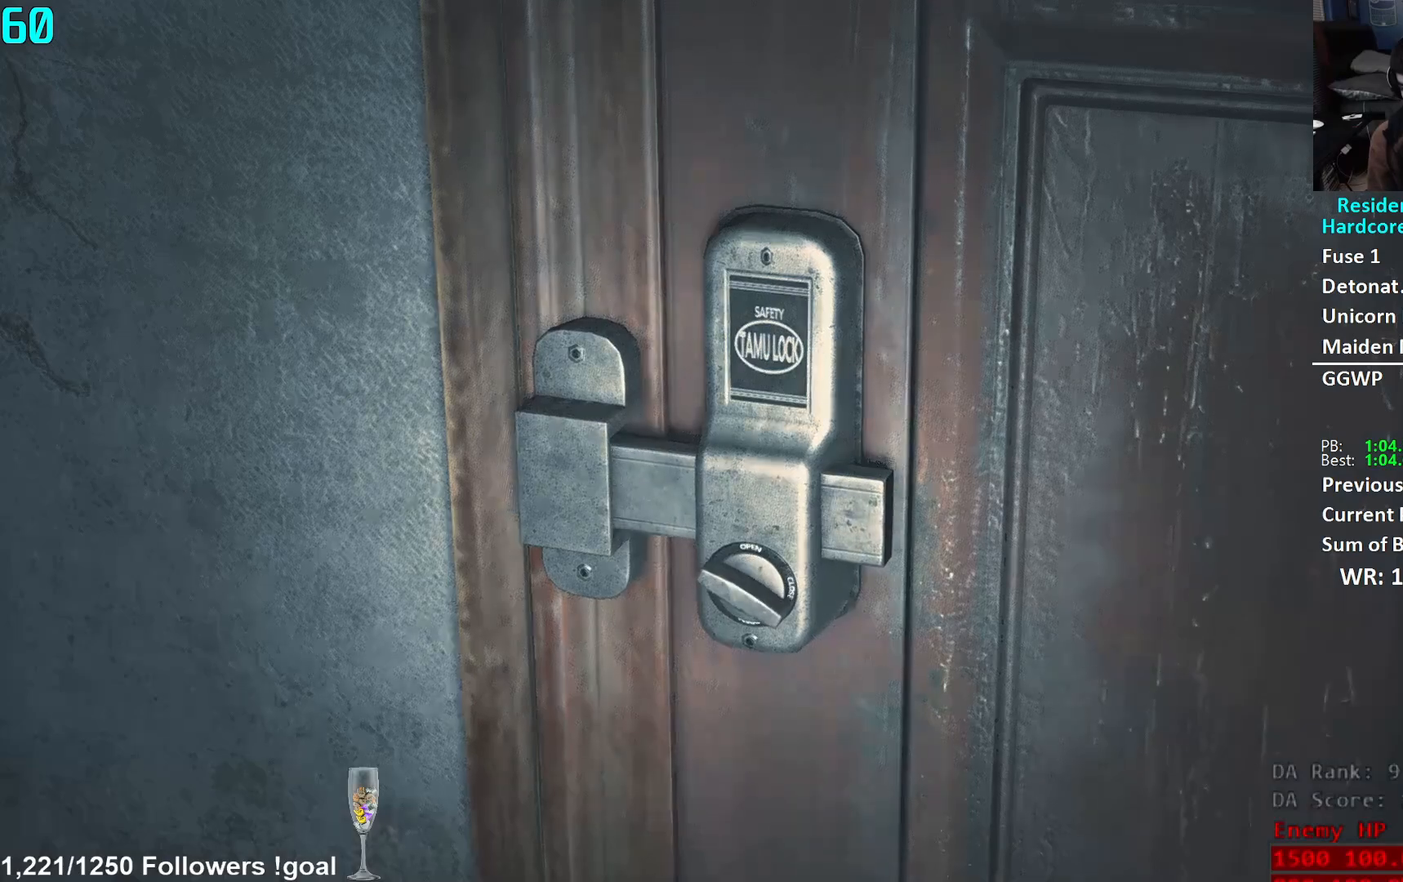
{"buttons": [], "left_stick": "center", "right_stick": "center", "events": [[50, "left_stick", "center"]]}
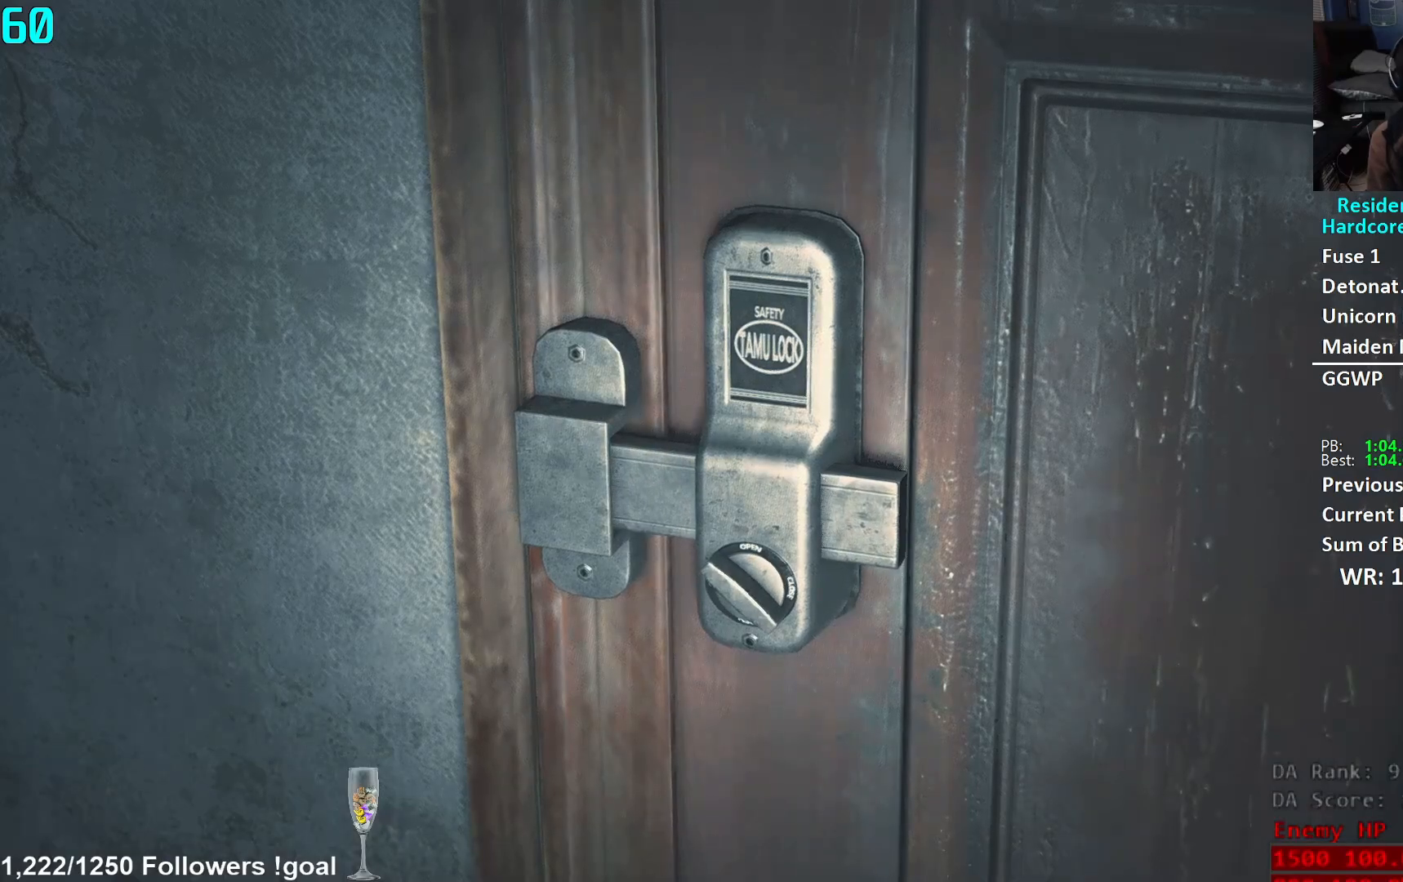
{"buttons": [], "left_stick": "up", "right_stick": "center", "events": [[484, "left_stick", "up"]]}
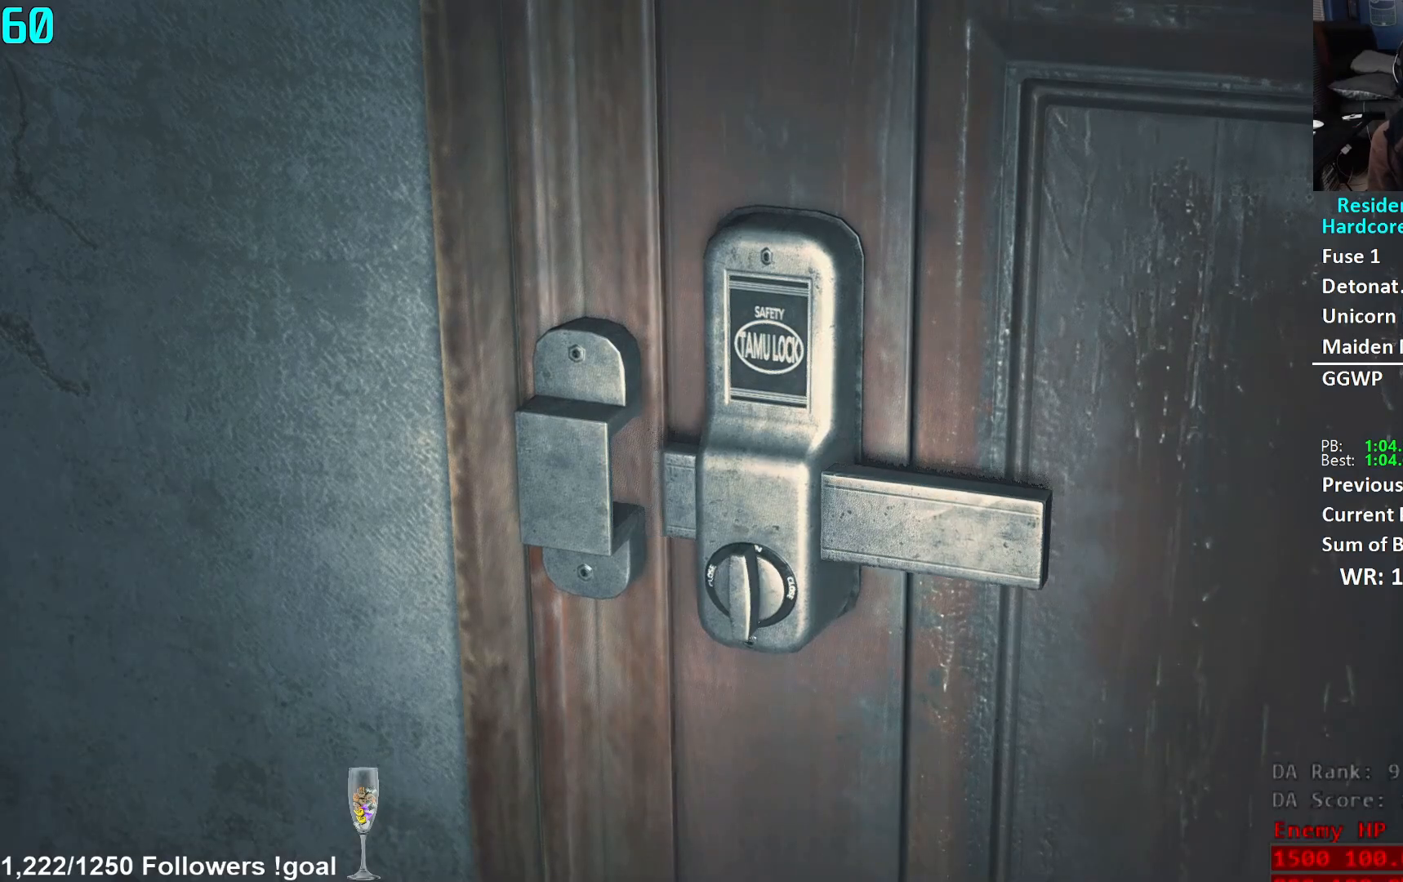
{"buttons": [], "left_stick": "up", "right_stick": "center", "events": [[184, "L3", "down"], [284, "A", "down"], [300, "L3", "up"], [334, "A", "up"], [367, "L3", "down"], [417, "A", "down"], [467, "L3", "up"], [484, "A", "up"]]}
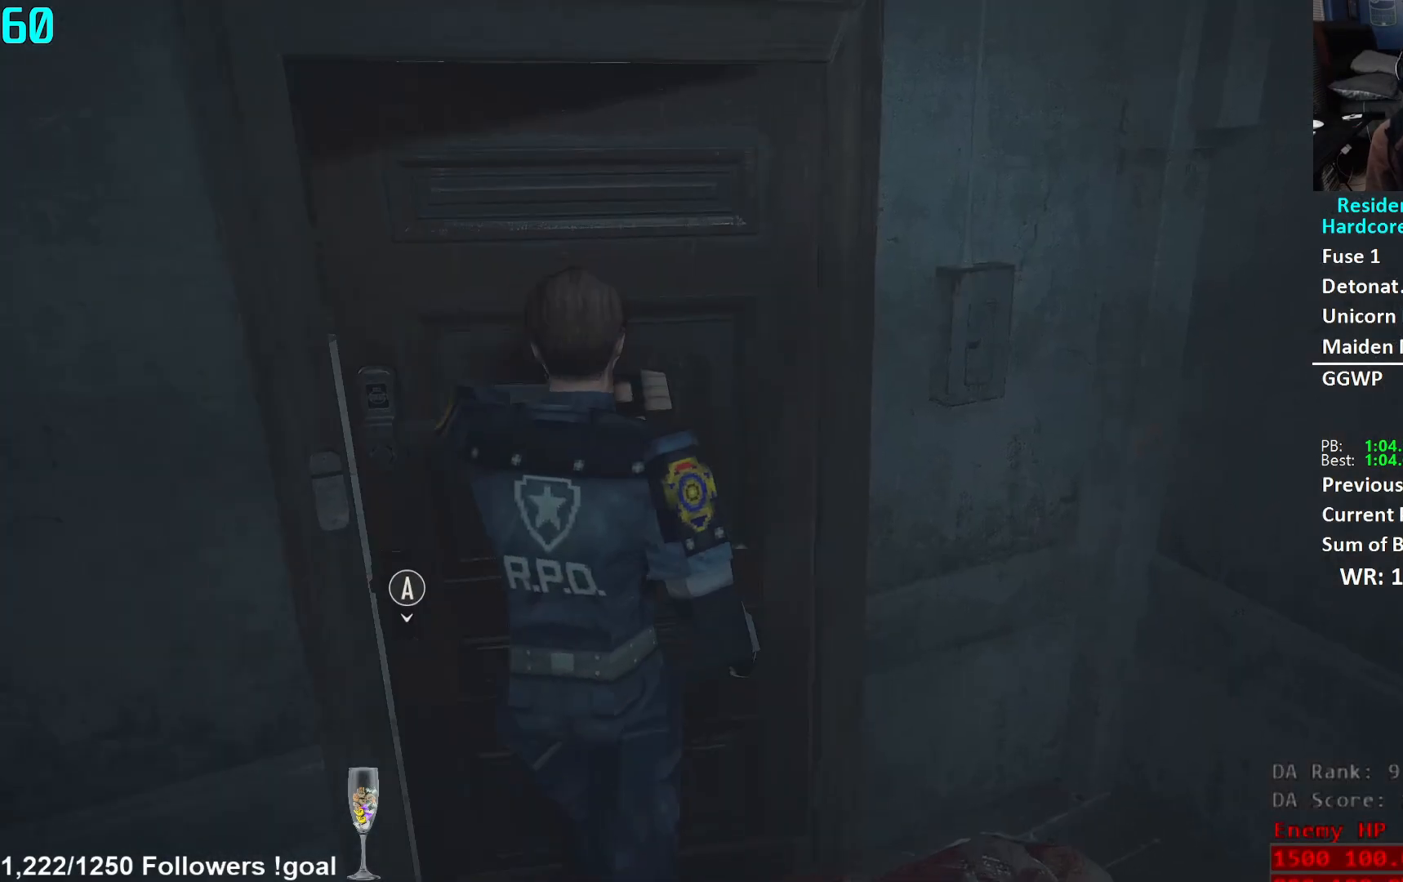
{"buttons": [], "left_stick": "up", "right_stick": "left", "events": [[83, "right_stick", "left"]]}
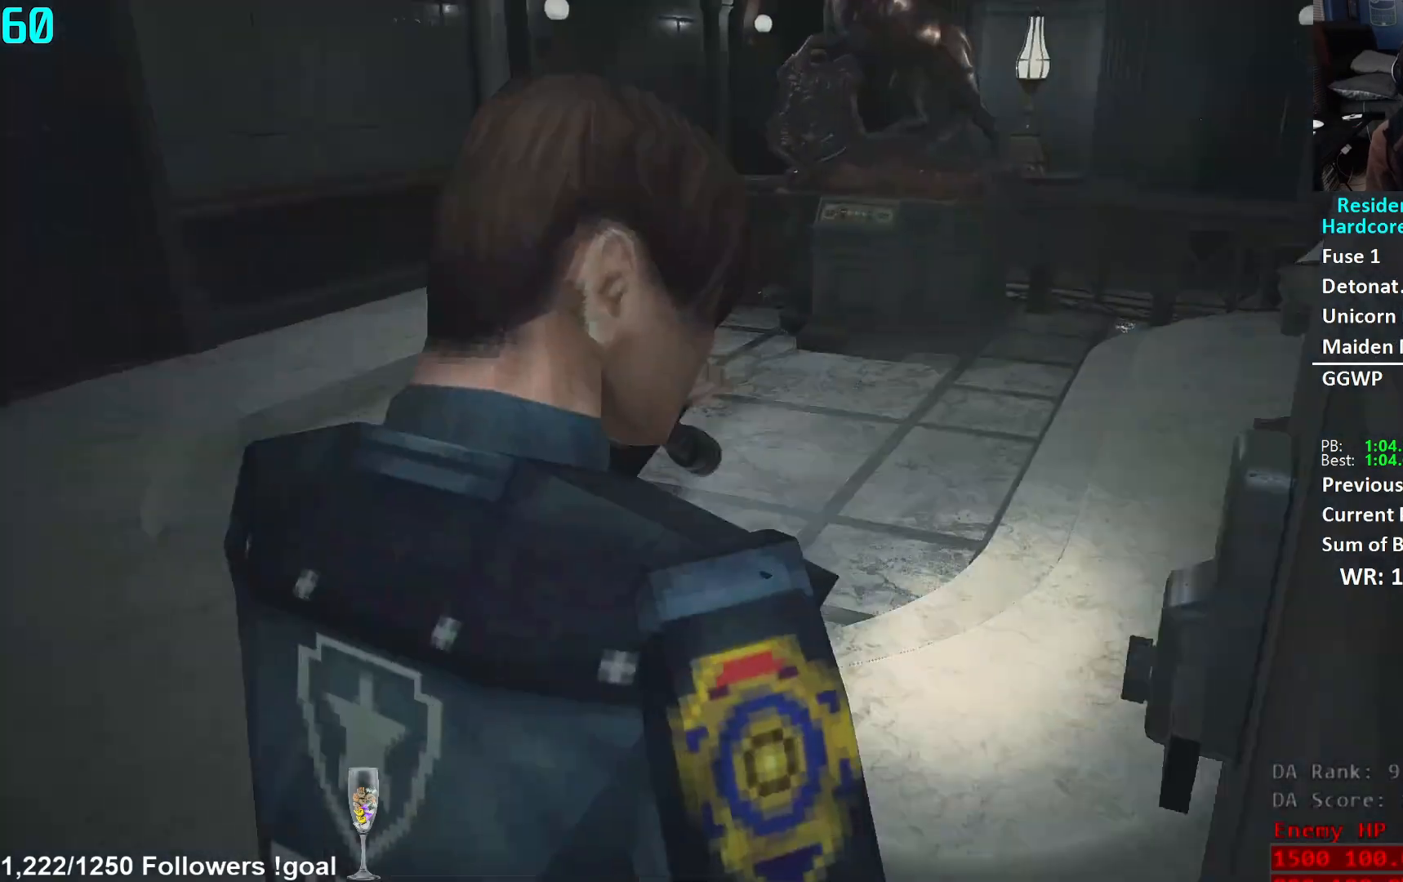
{"buttons": [], "left_stick": "up", "right_stick": "right", "events": [[33, "right_stick", "center"], [284, "right_stick", "down-right"], [384, "right_stick", "center"], [467, "right_stick", "right"]]}
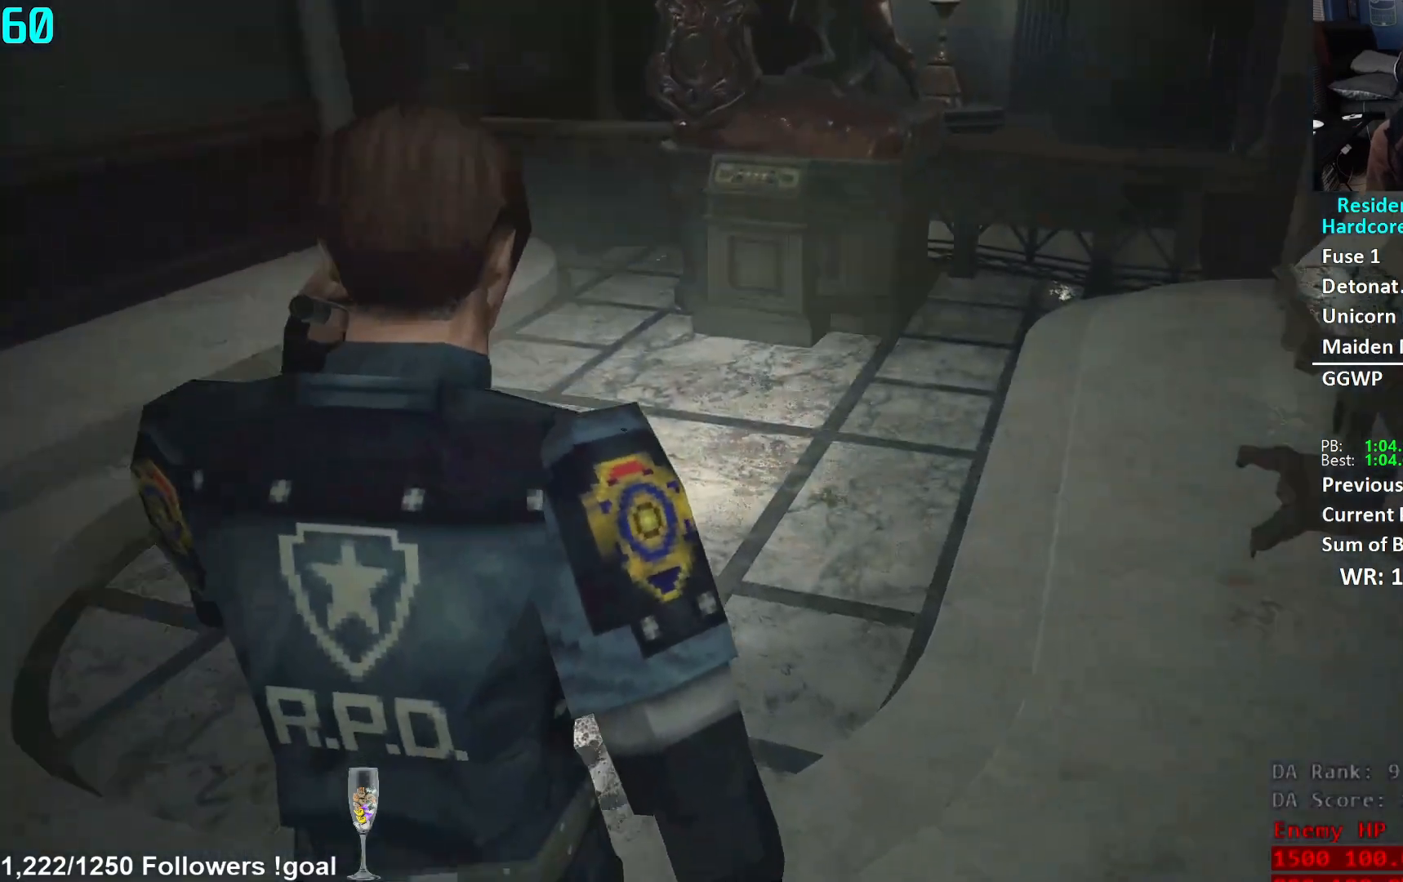
{"buttons": [], "left_stick": "up", "right_stick": "center", "events": [[51, "right_stick", "center"], [201, "L2", "down"], [251, "L2", "up"]]}
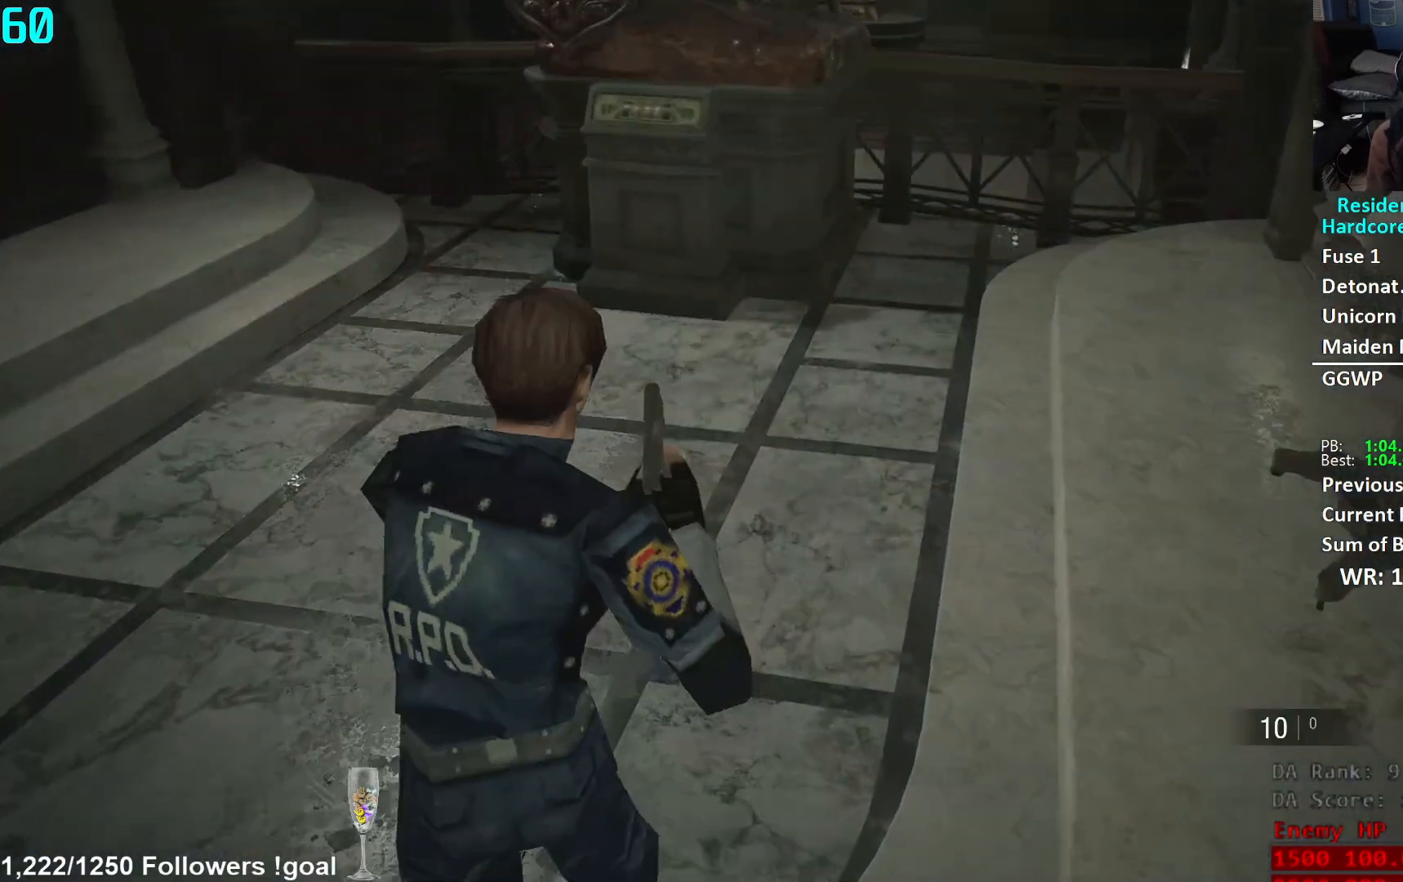
{"buttons": [], "left_stick": "up", "right_stick": "center", "events": [[117, "right_stick", "left"], [217, "right_stick", "center"]]}
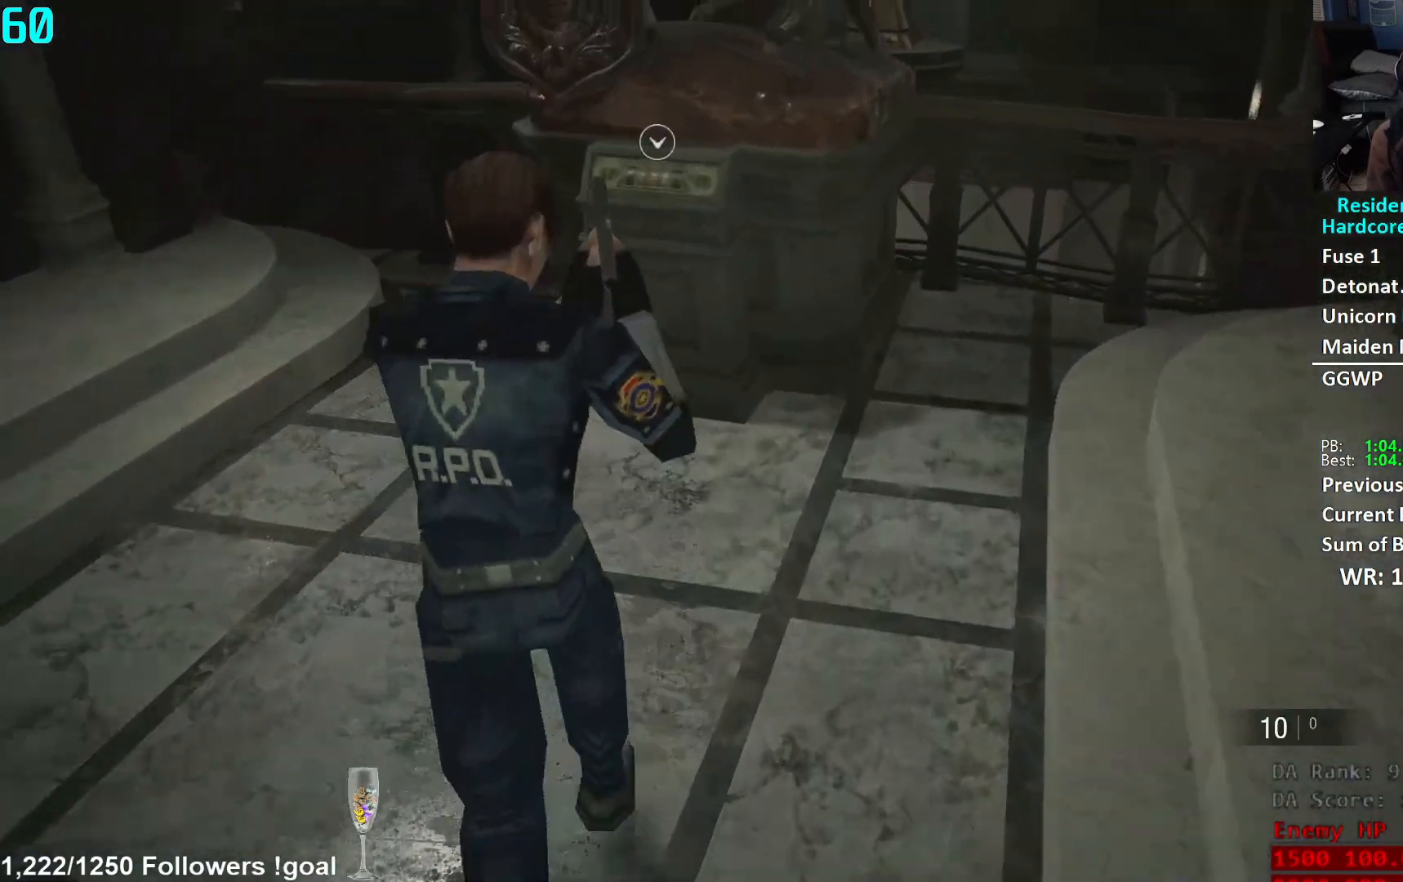
{"buttons": [], "left_stick": "up", "right_stick": "center", "events": [[350, "right_stick", "down"], [483, "right_stick", "center"]]}
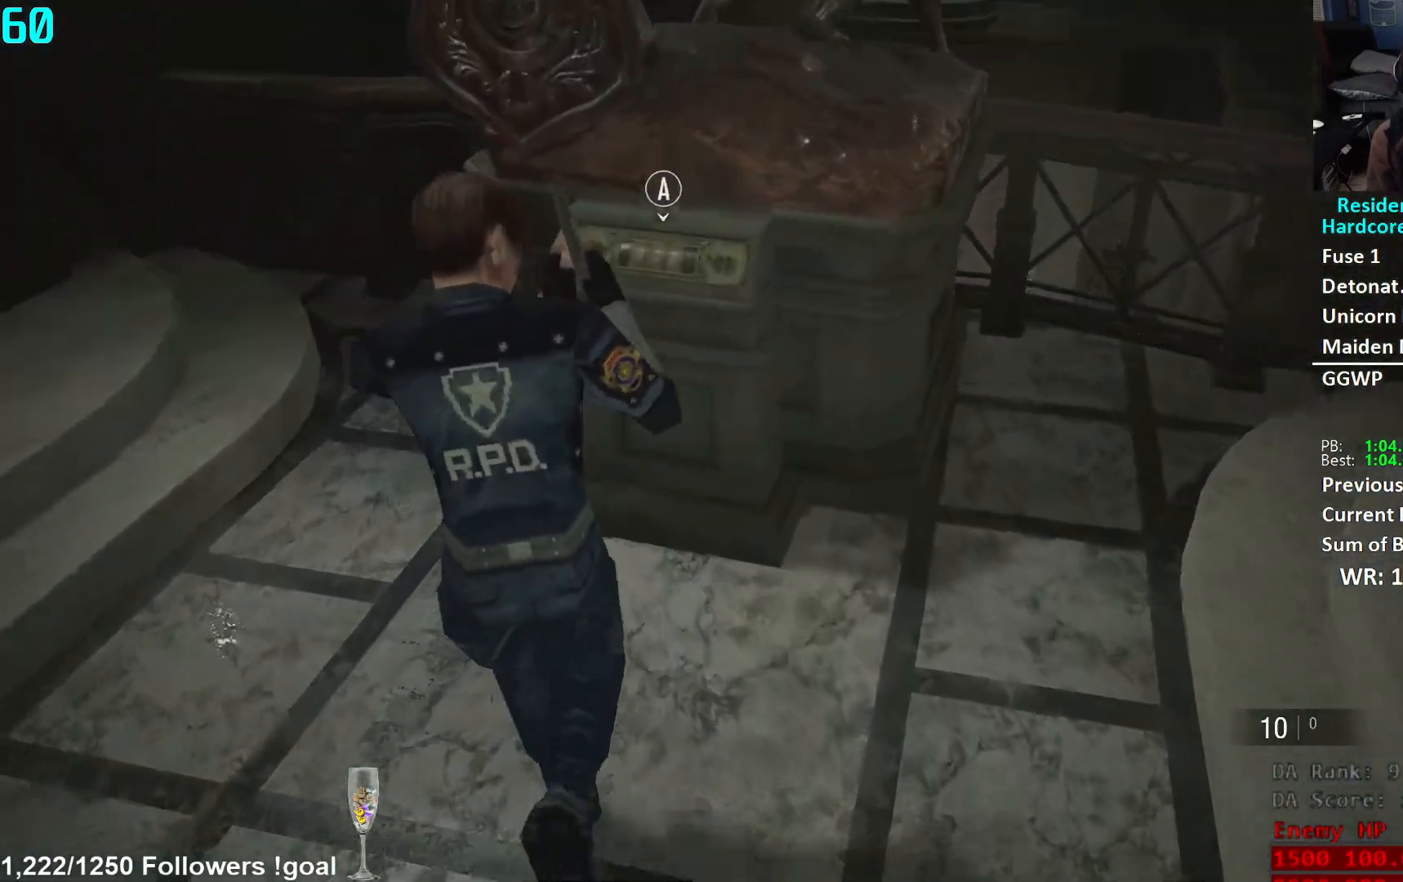
{"buttons": [], "left_stick": "center", "right_stick": "center", "events": [[50, "A", "down"], [117, "left_stick", "center"], [150, "A", "up"], [267, "DPAD_DOWN", "down"], [417, "DPAD_DOWN", "up"]]}
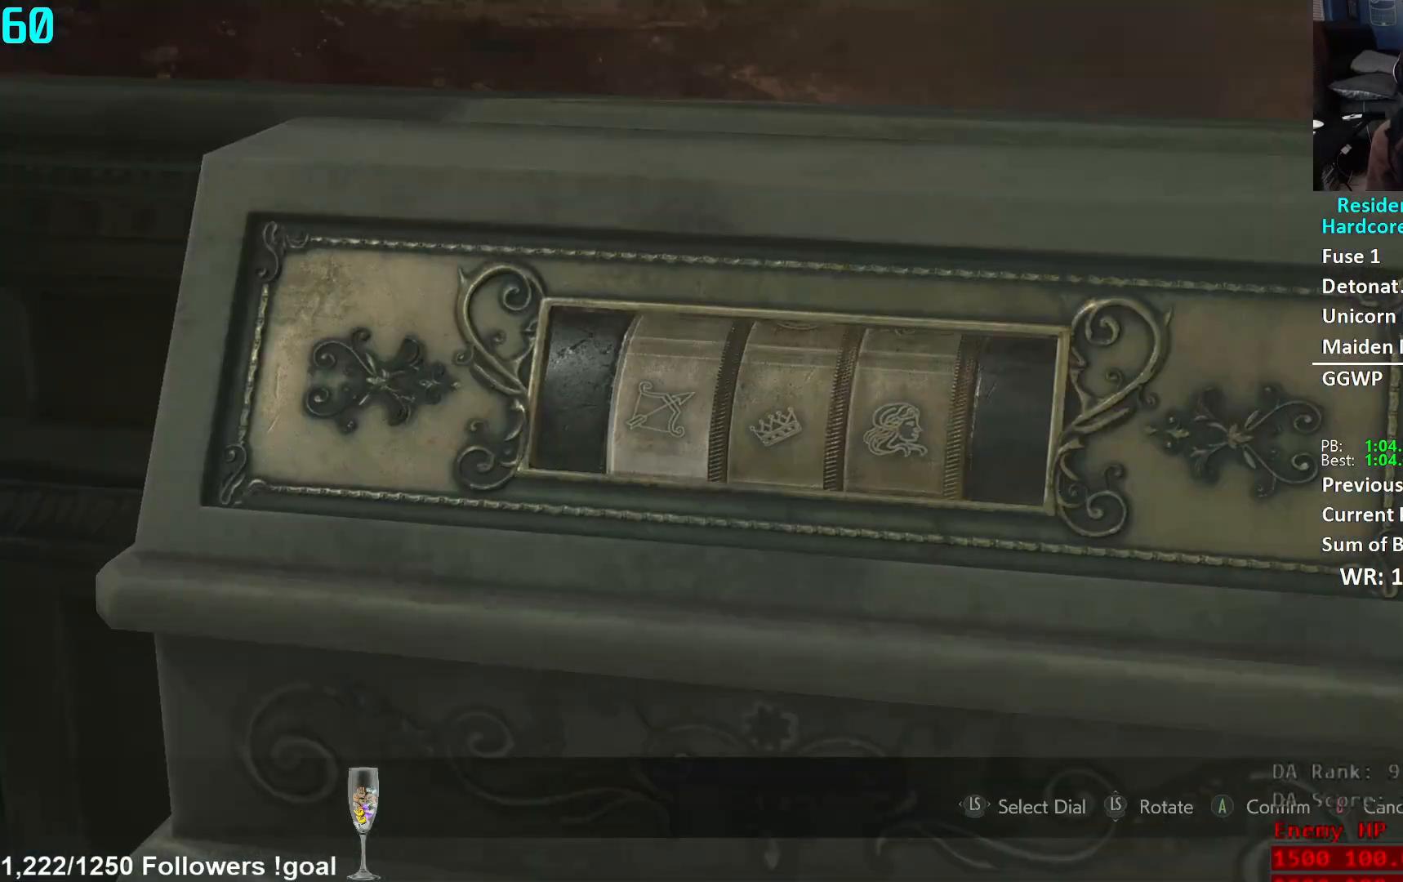
{"buttons": [], "left_stick": "center", "right_stick": "center", "events": [[84, "DPAD_DOWN", "down"], [217, "DPAD_DOWN", "up"], [384, "DPAD_RIGHT", "down"], [501, "DPAD_RIGHT", "up"]]}
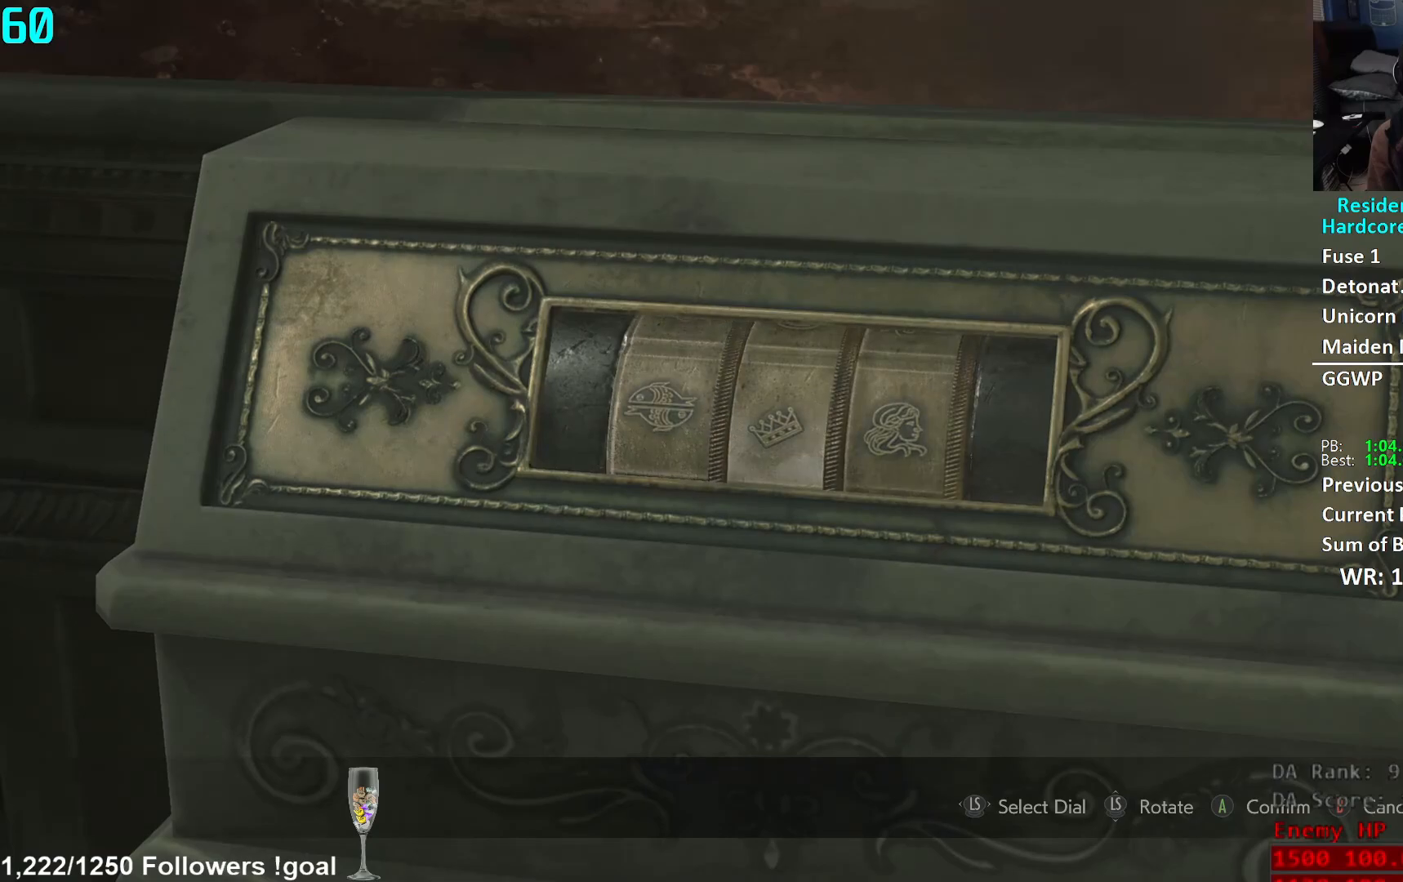
{"buttons": [], "left_stick": "center", "right_stick": "center", "events": [[100, "DPAD_DOWN", "down"], [234, "DPAD_DOWN", "up"], [334, "DPAD_DOWN", "down"], [484, "DPAD_DOWN", "up"]]}
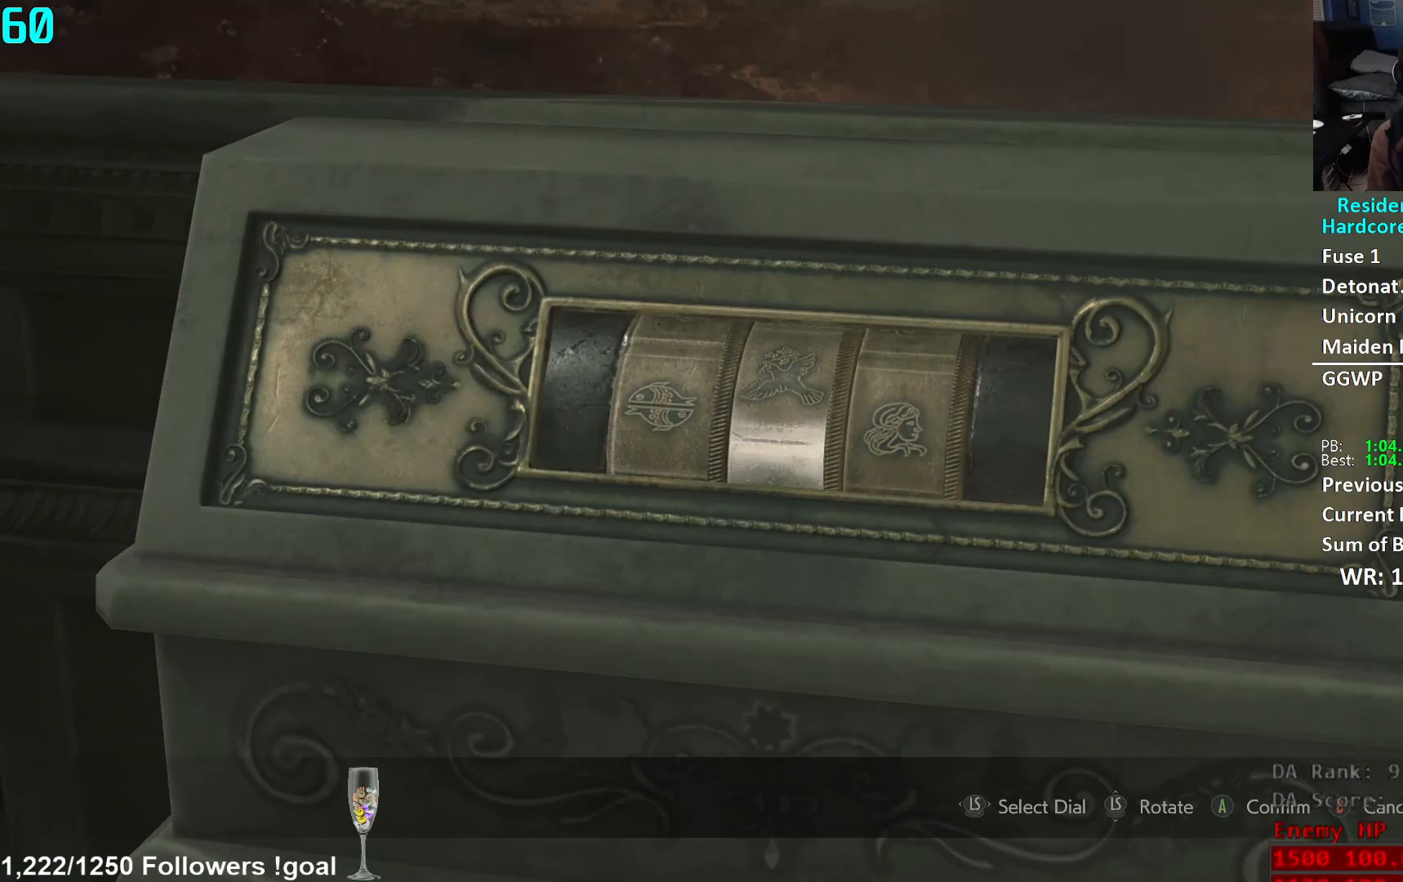
{"buttons": [], "left_stick": "center", "right_stick": "center", "events": [[83, "DPAD_DOWN", "down"], [216, "DPAD_DOWN", "up"], [333, "DPAD_DOWN", "down"], [467, "DPAD_DOWN", "up"]]}
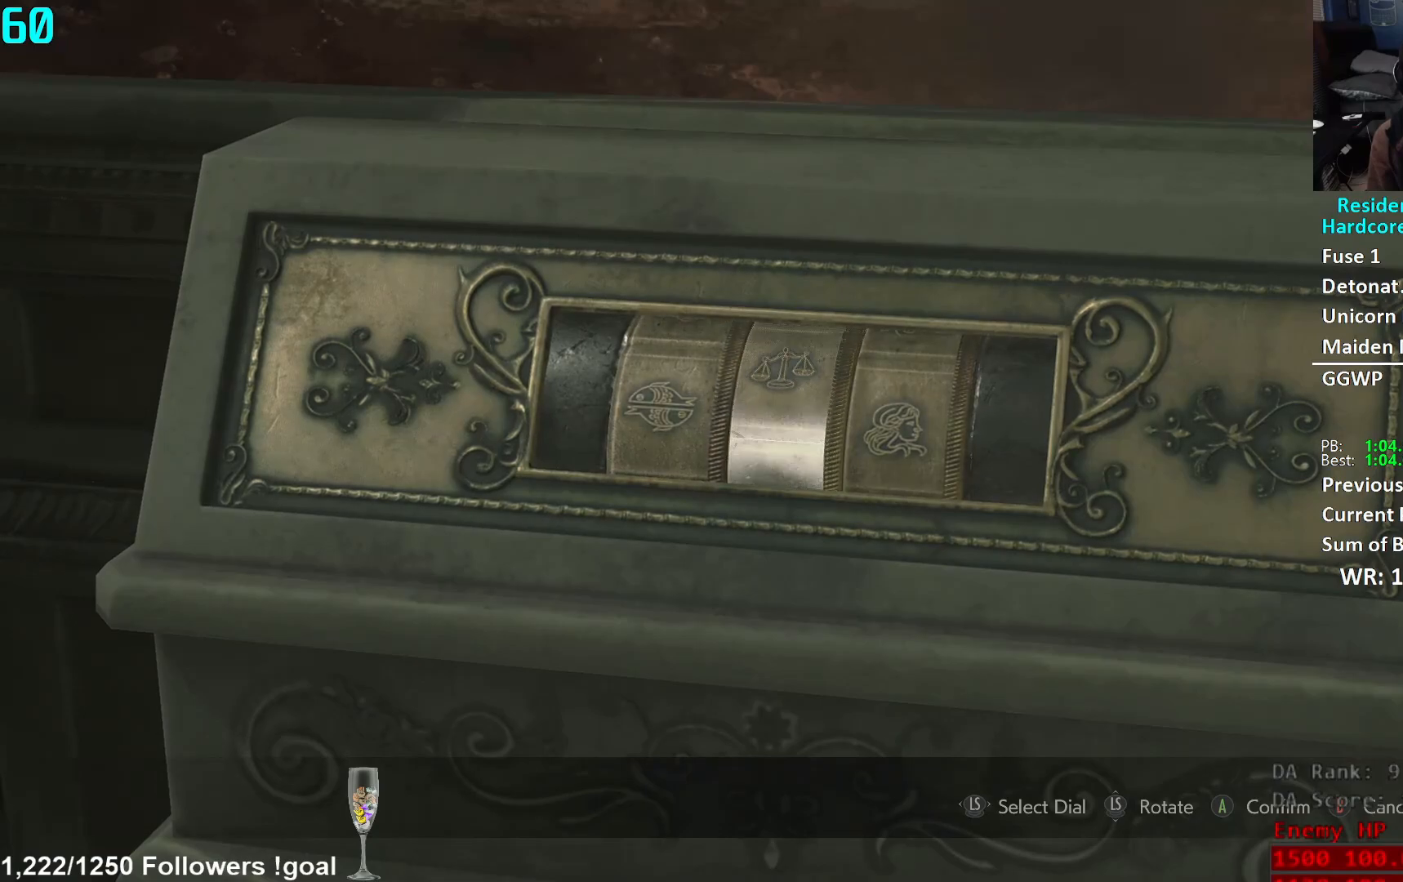
{"buttons": [], "left_stick": "center", "right_stick": "center", "events": [[83, "DPAD_DOWN", "down"], [234, "DPAD_DOWN", "up"], [367, "DPAD_RIGHT", "down"], [467, "DPAD_RIGHT", "up"]]}
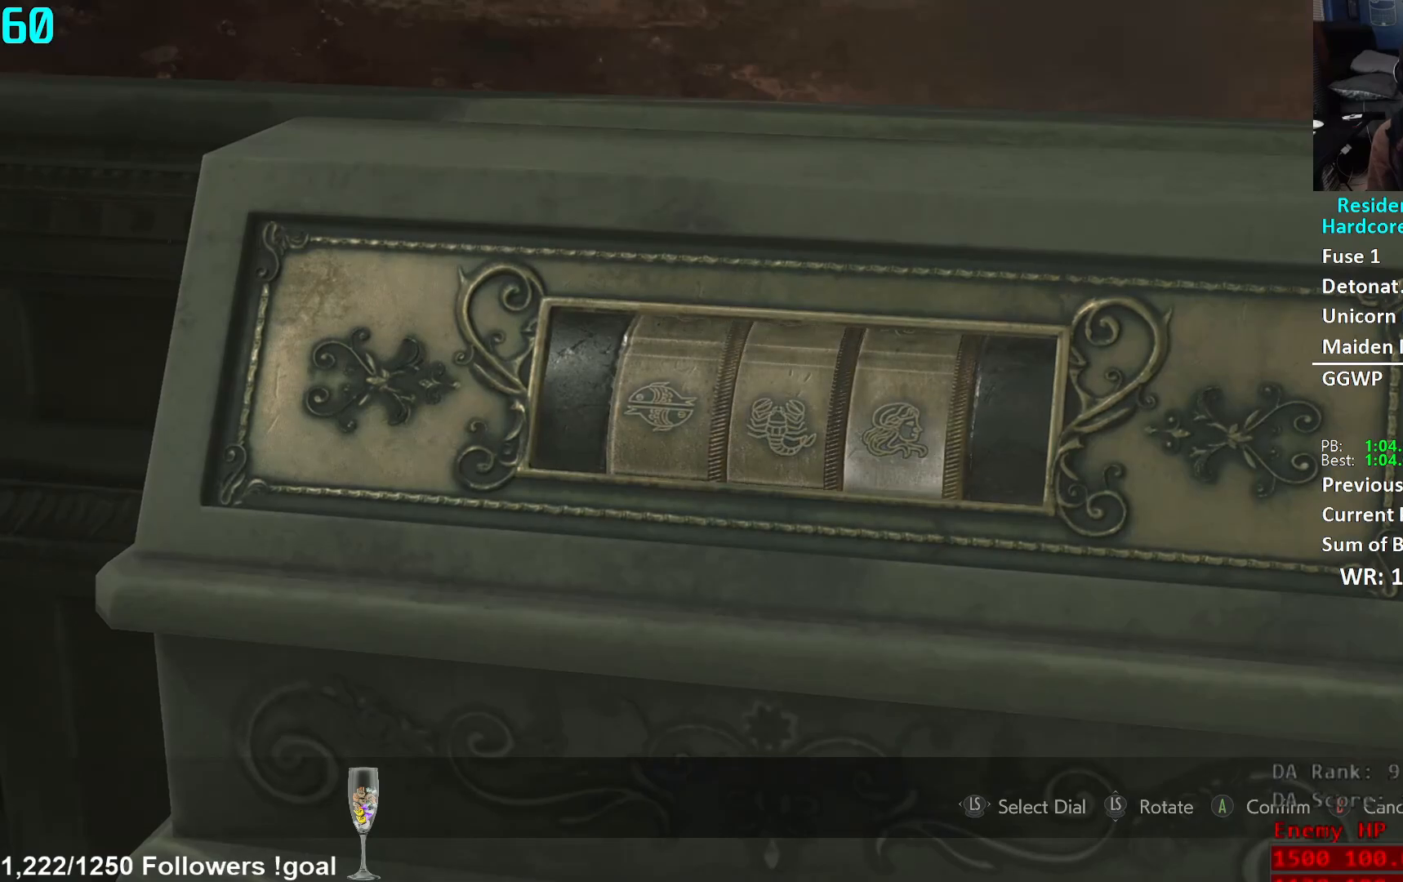
{"buttons": ["A"], "left_stick": "center", "right_stick": "center", "events": [[67, "DPAD_DOWN", "down"], [234, "DPAD_DOWN", "up"], [351, "A", "down"], [418, "A", "up"], [468, "A", "down"]]}
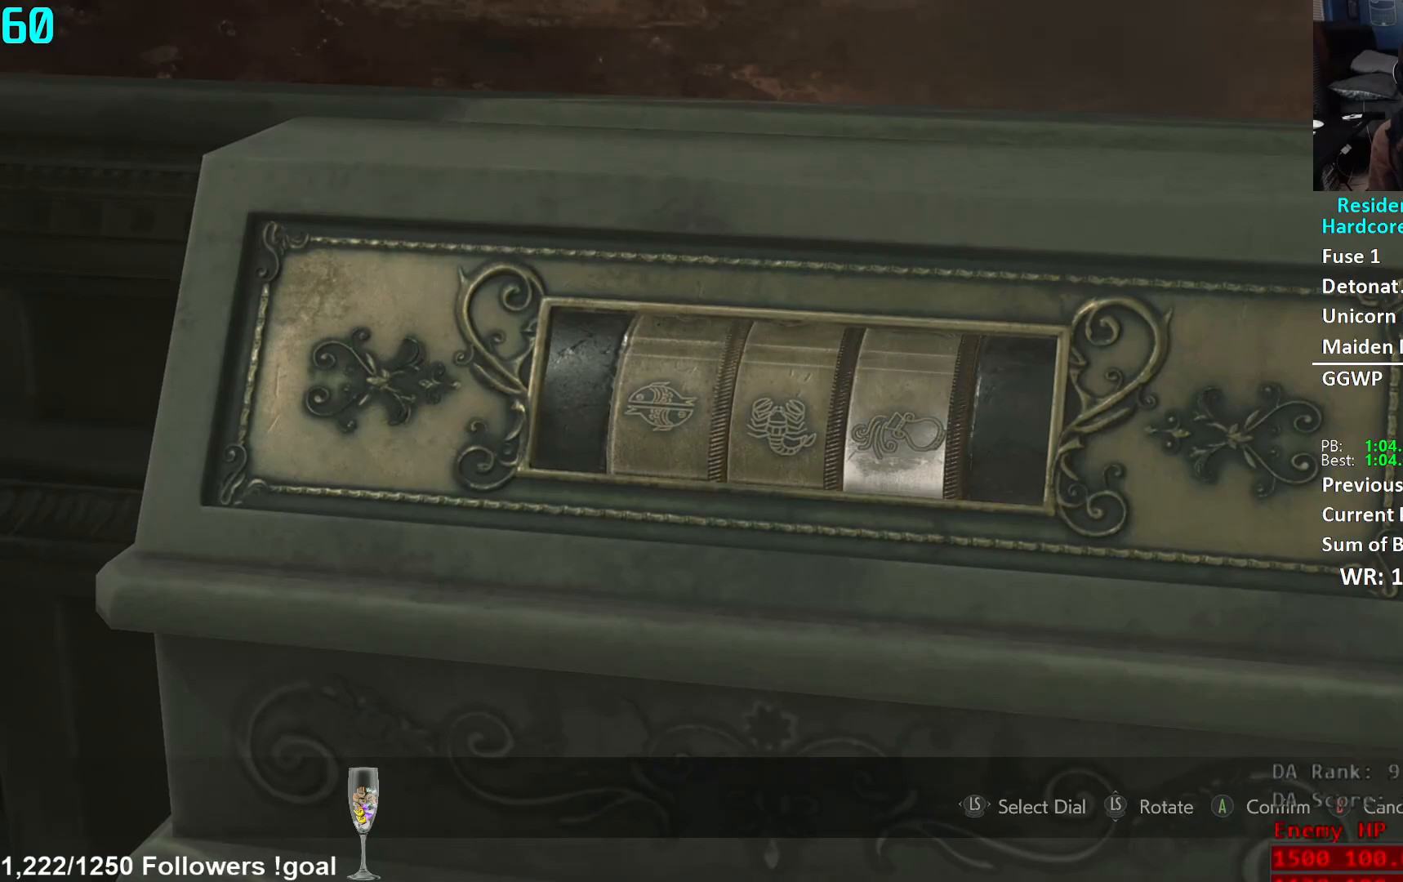
{"buttons": [], "left_stick": "center", "right_stick": "center", "events": [[50, "A", "up"], [100, "A", "down"], [150, "A", "up"], [217, "A", "down"], [284, "A", "up"], [350, "A", "down"], [384, "A", "up"]]}